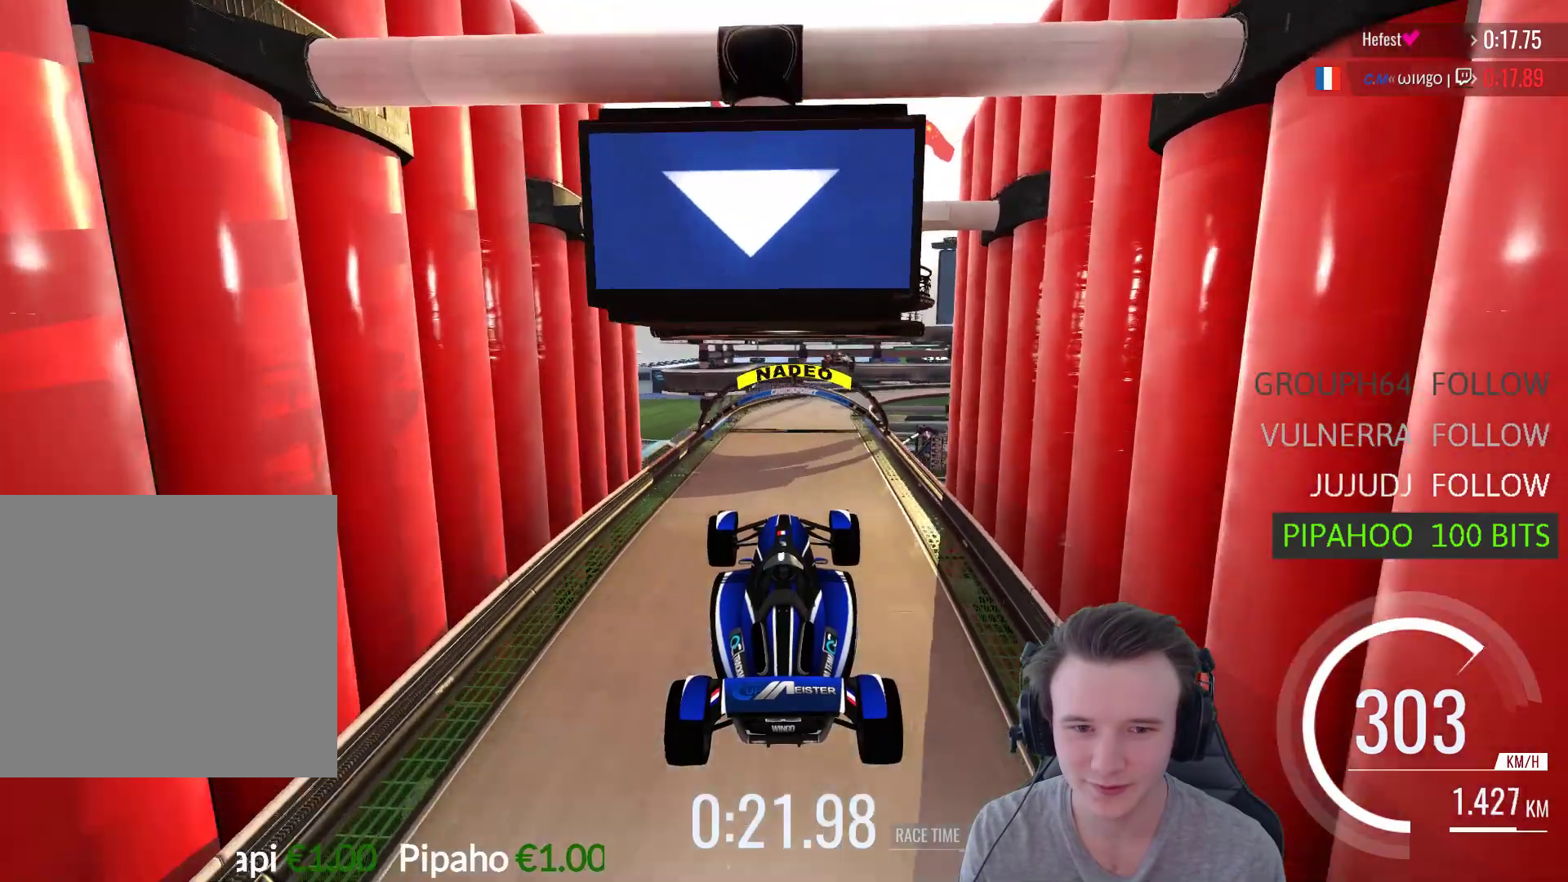
Gameplay with a controller (Xbox layout); each line is a JSON object with the inputs held at the frame after it. "events" lists button and stick changes between this image and that frame as [ms after this image, input, new state], when the widget could be followed in between.
{"buttons": [], "left_stick": "center", "right_stick": "center", "events": [[467, "A", "up"]]}
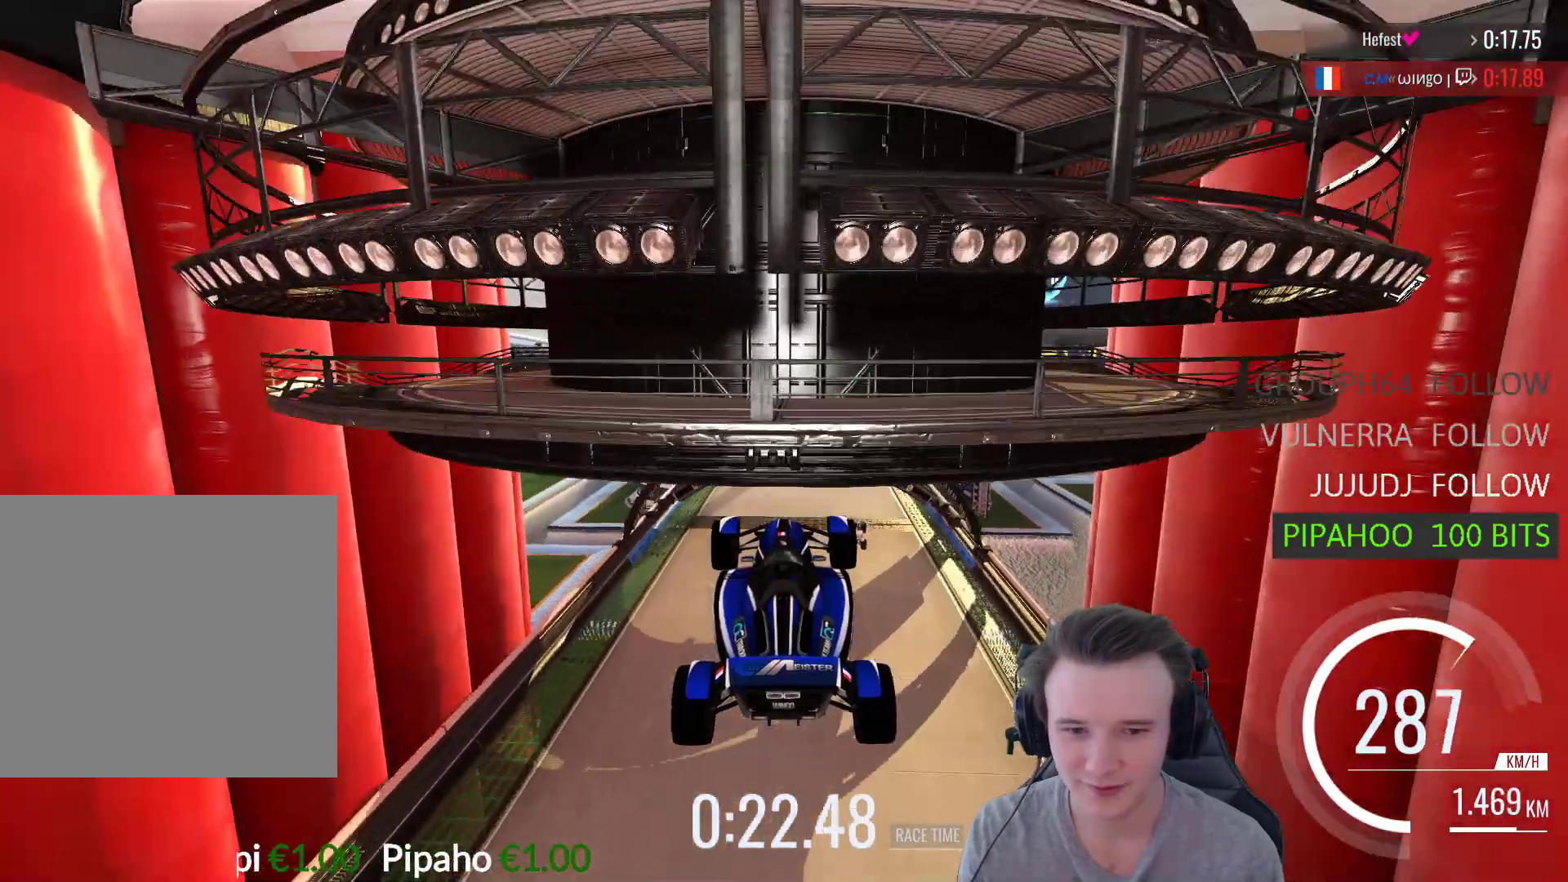
{"buttons": ["A"], "left_stick": "center", "right_stick": "center", "events": [[33, "right_stick", "up-left"], [67, "START", "down"], [100, "right_stick", "center"], [200, "START", "up"], [333, "A", "down"]]}
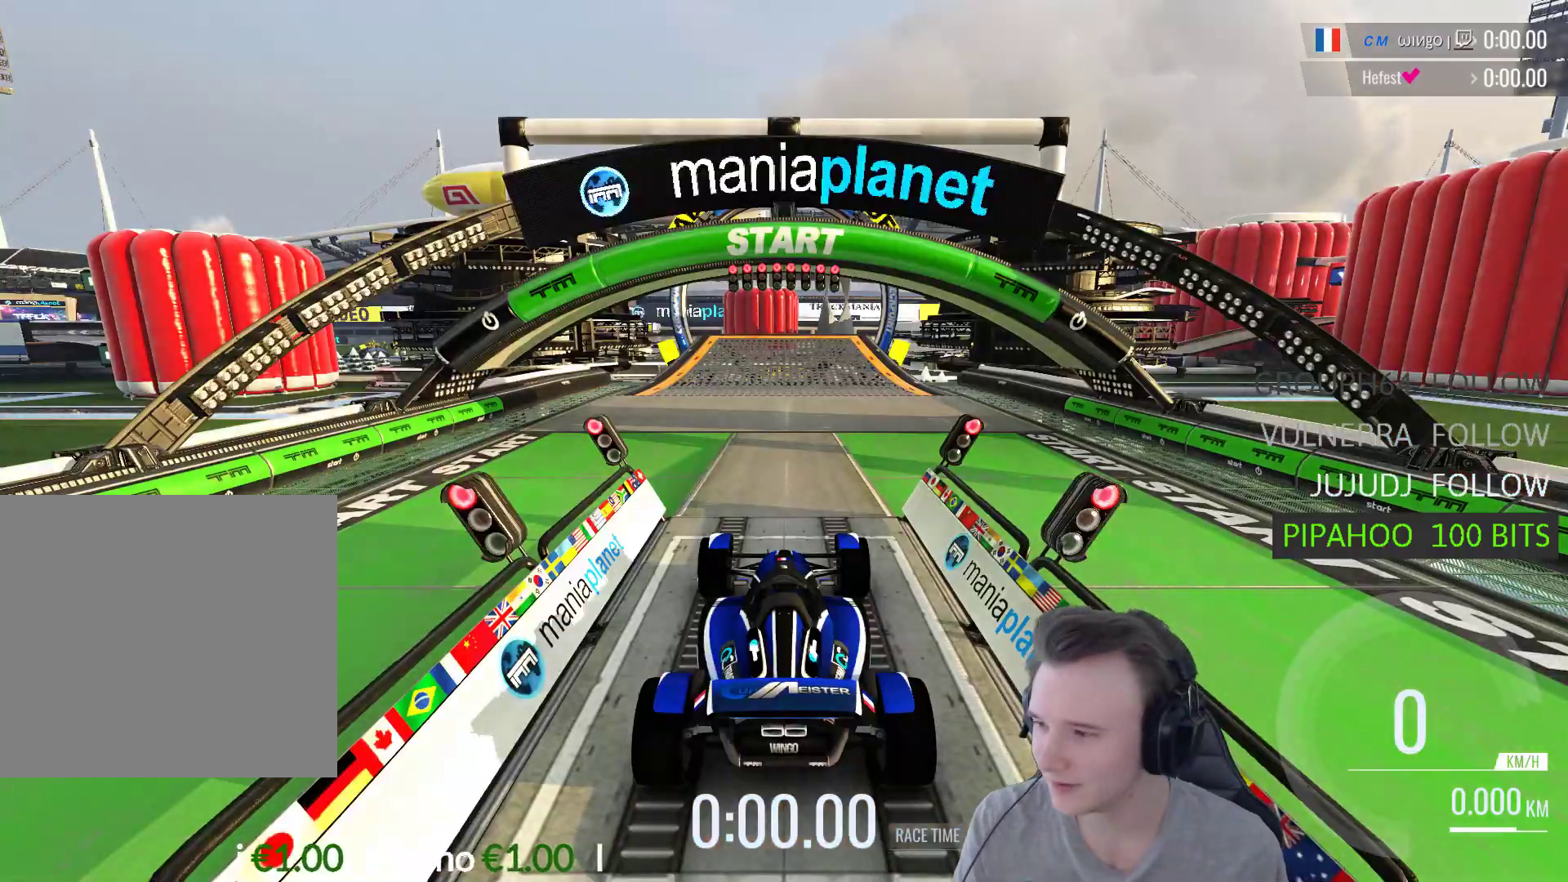
{"buttons": [], "left_stick": "center", "right_stick": "center", "events": [[33, "A", "up"], [100, "A", "down"], [233, "A", "up"], [333, "A", "down"], [433, "A", "up"]]}
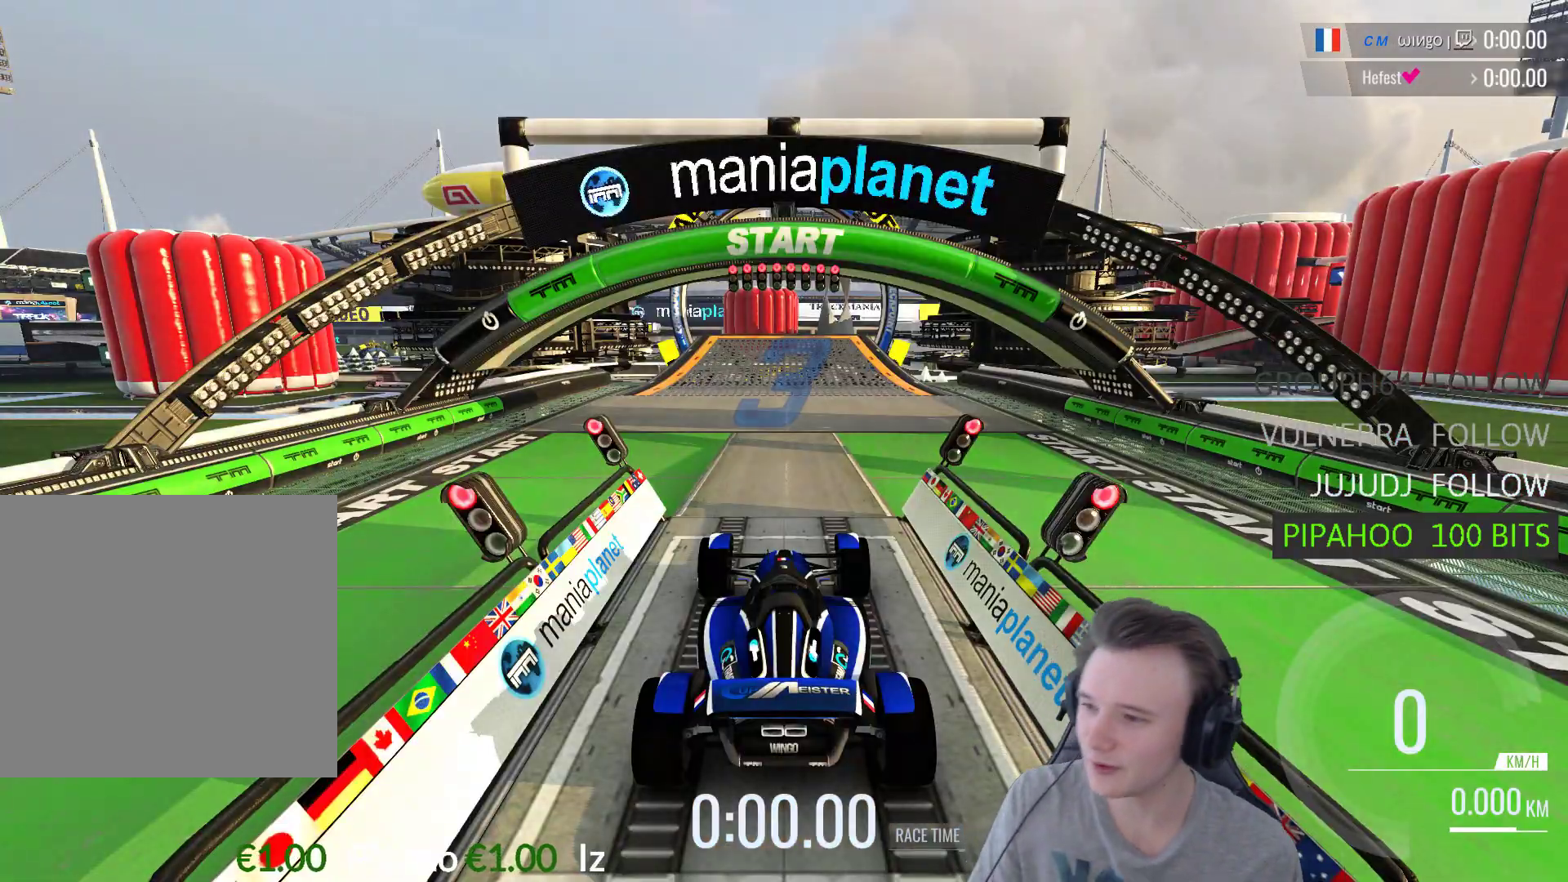
{"buttons": [], "left_stick": "center", "right_stick": "center", "events": [[67, "A", "down"], [133, "A", "up"], [233, "A", "down"], [300, "A", "up"], [400, "A", "down"], [500, "A", "up"]]}
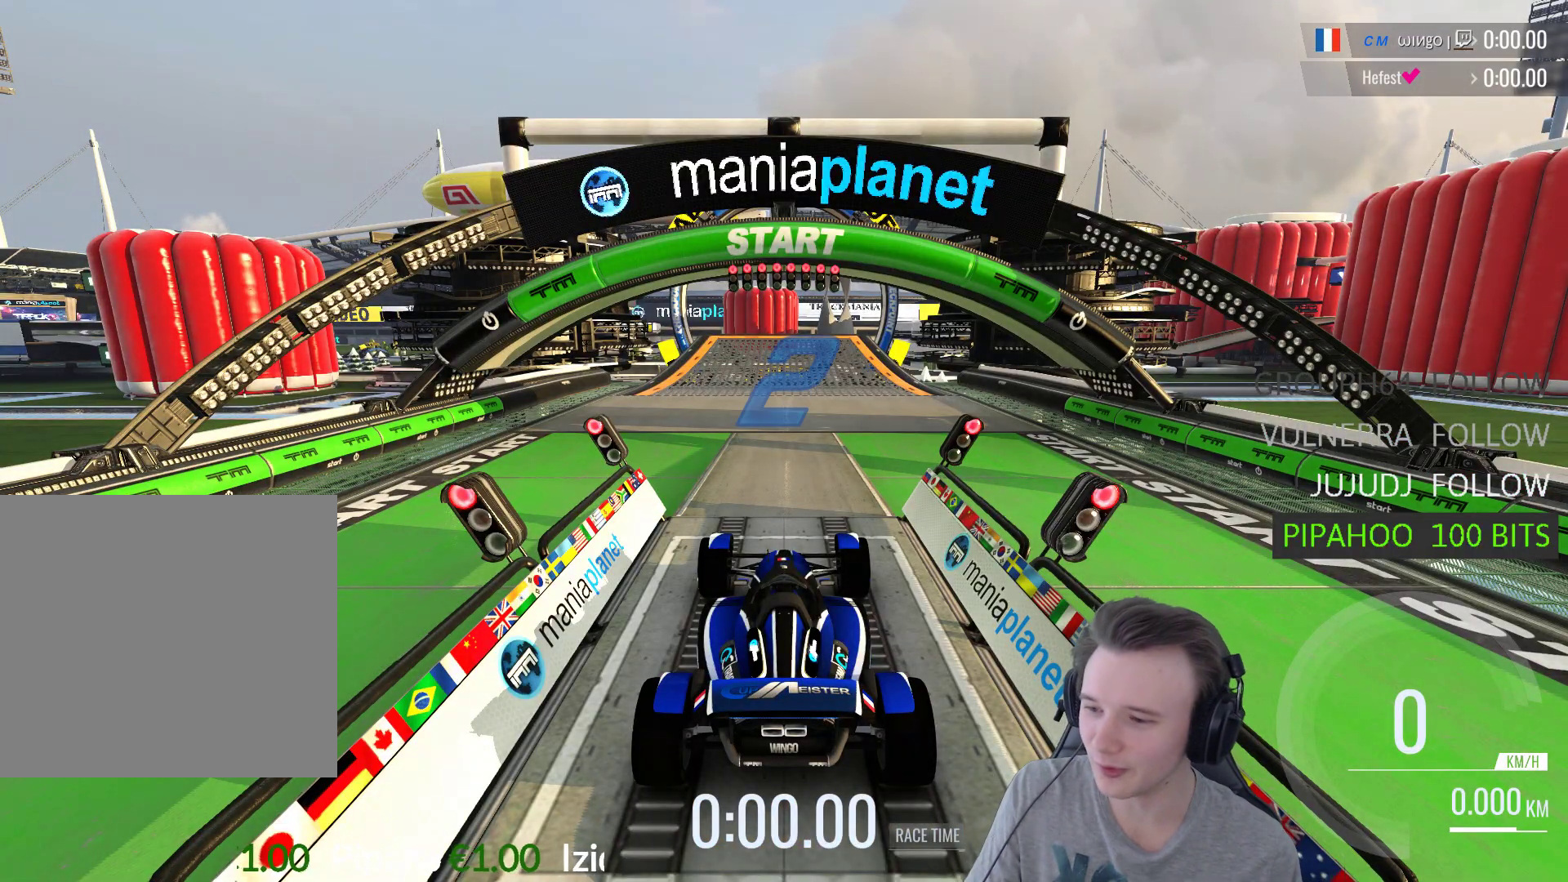
{"buttons": ["A"], "left_stick": "center", "right_stick": "center", "events": [[100, "A", "down"], [200, "A", "up"], [267, "A", "down"]]}
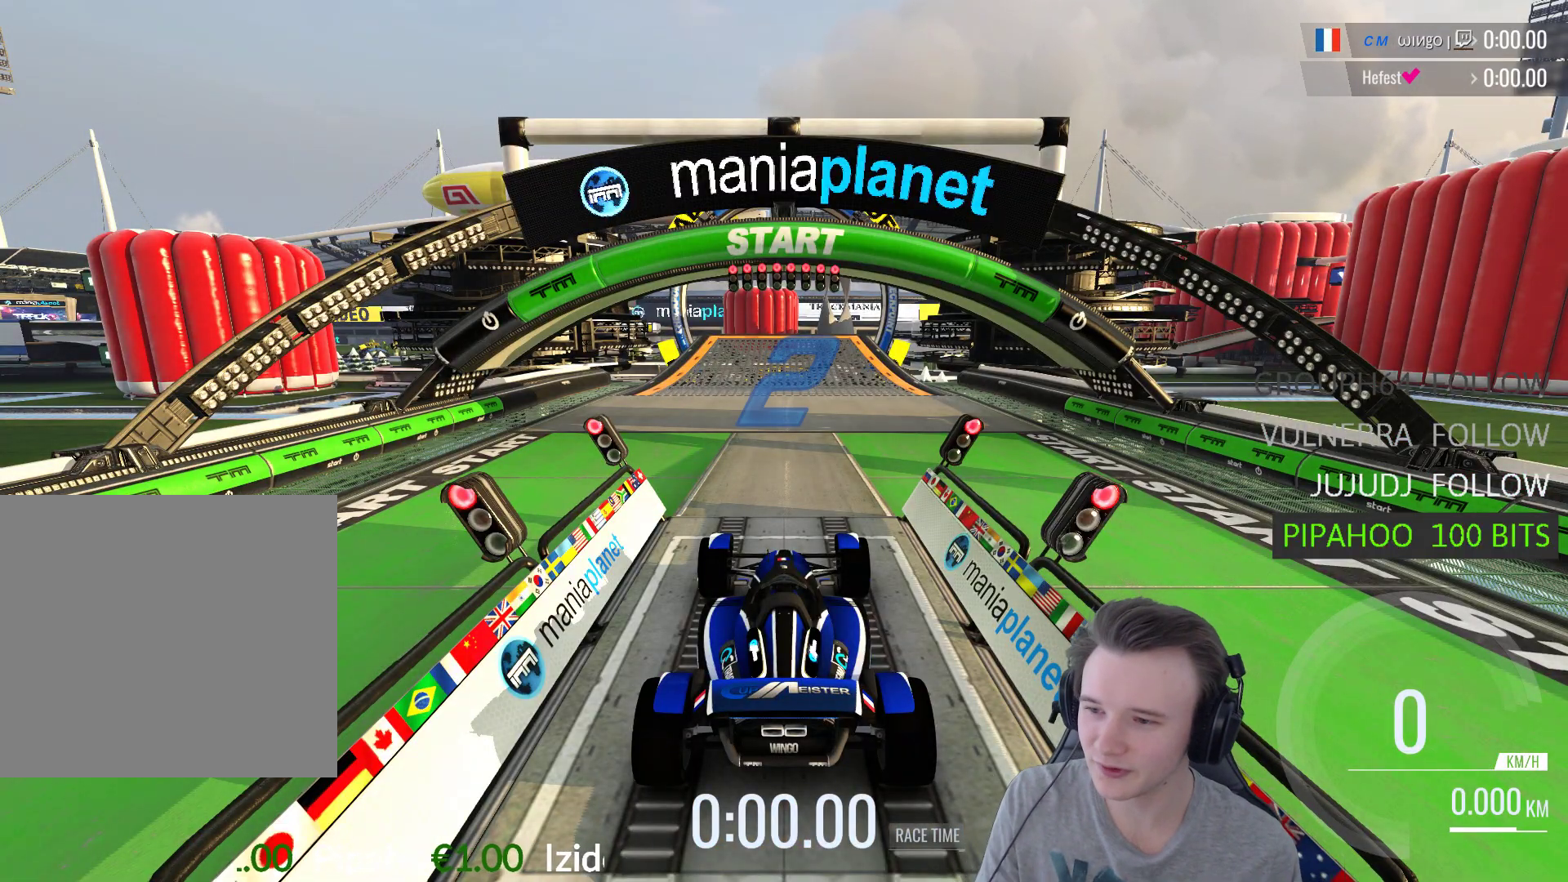
{"buttons": ["A", "B"], "left_stick": "center", "right_stick": "center", "events": [[333, "B", "down"]]}
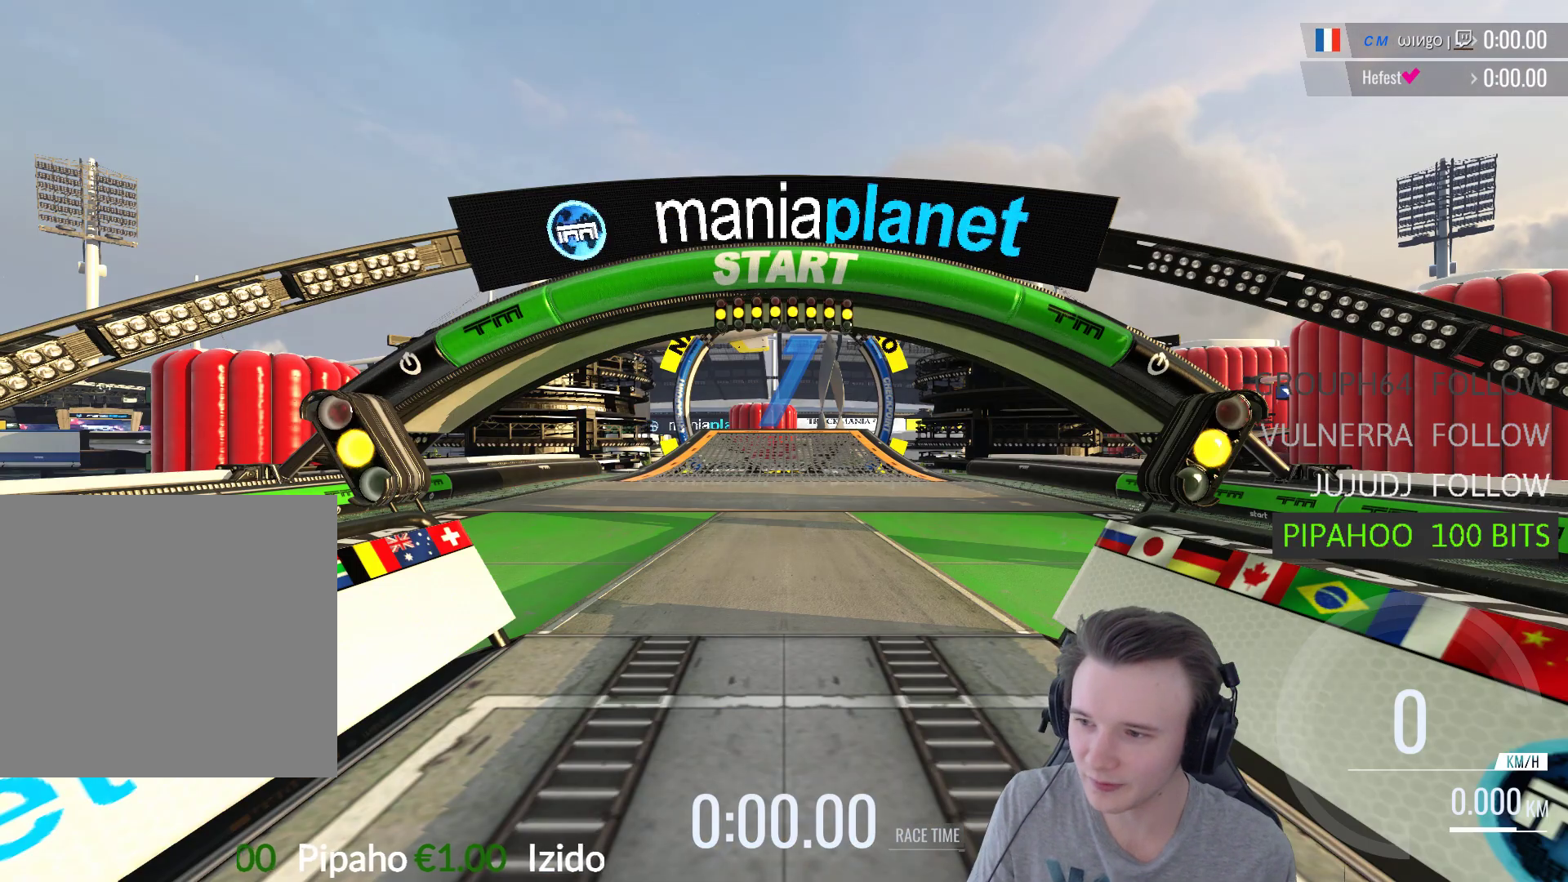
{"buttons": ["A"], "left_stick": "center", "right_stick": "center", "events": [[33, "B", "up"]]}
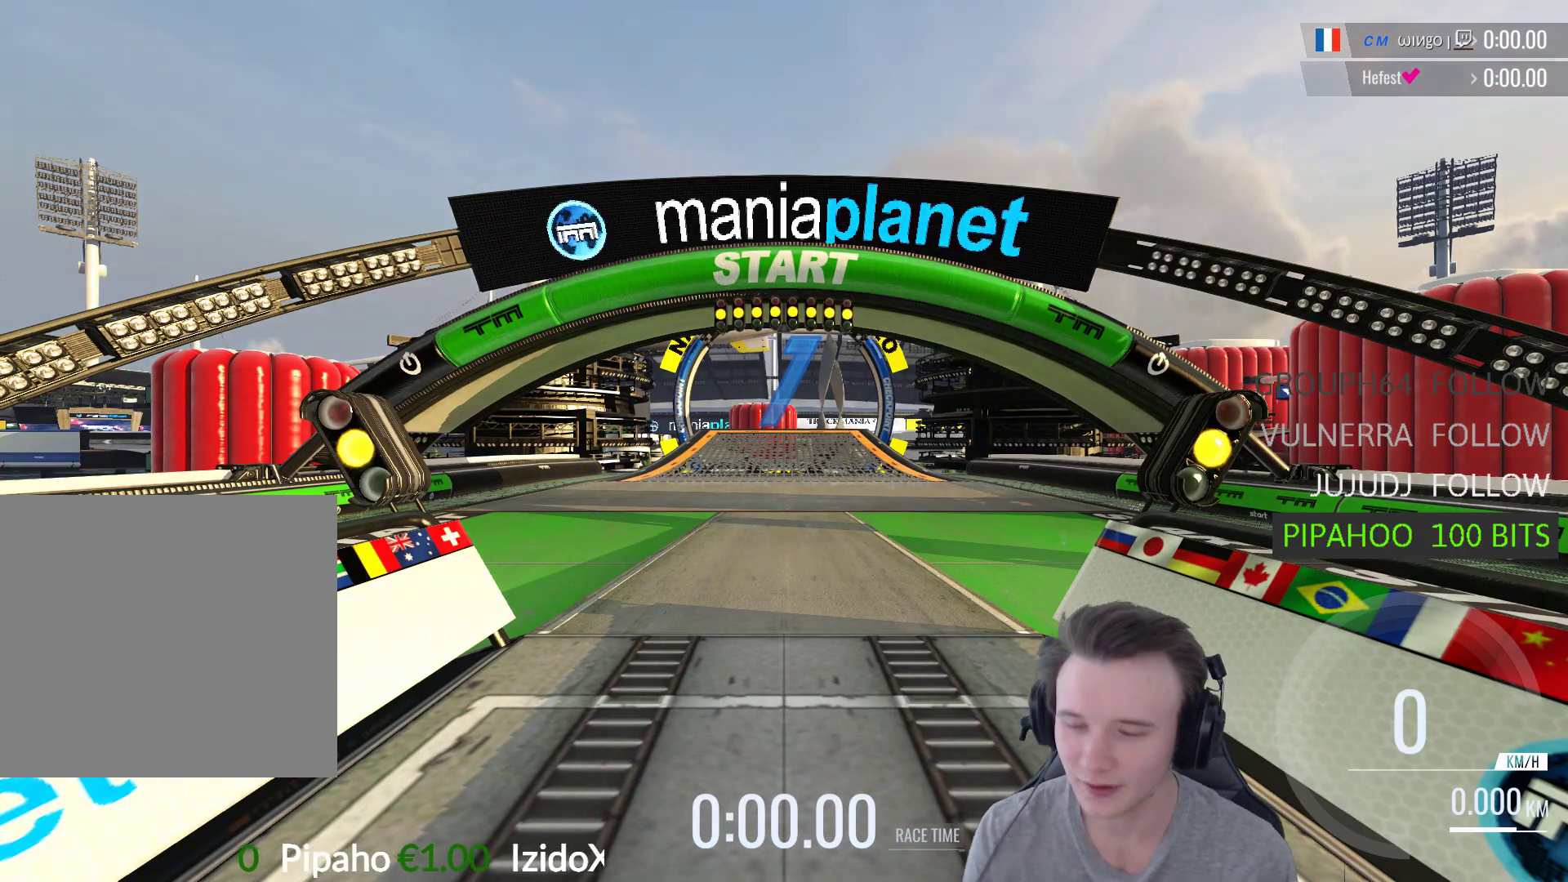
{"buttons": ["A"], "left_stick": "center", "right_stick": "center", "events": []}
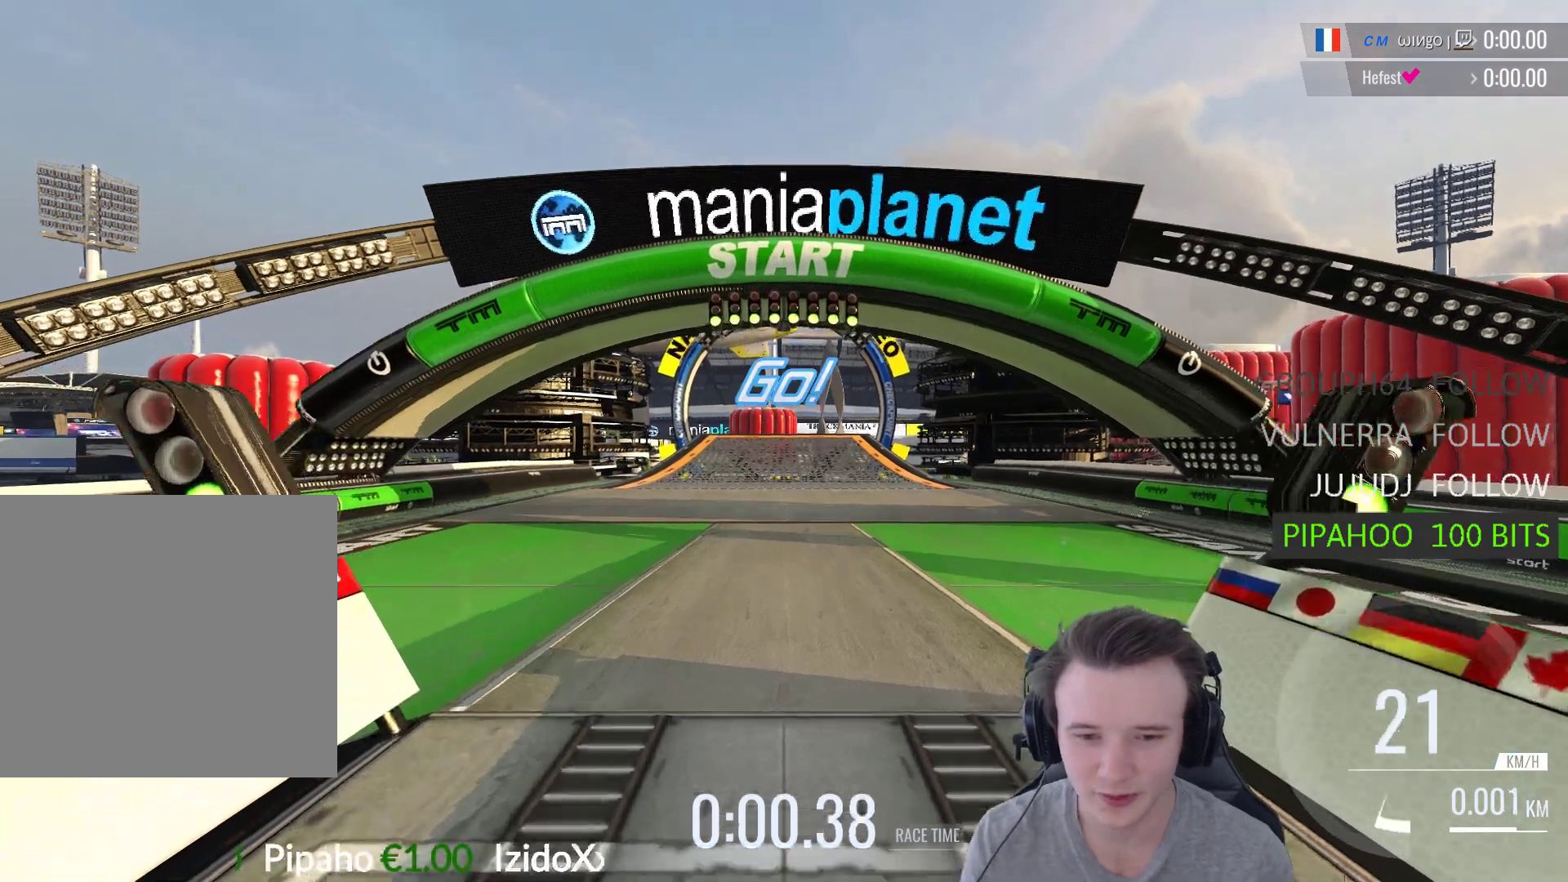
{"buttons": ["A"], "left_stick": "center", "right_stick": "center", "events": []}
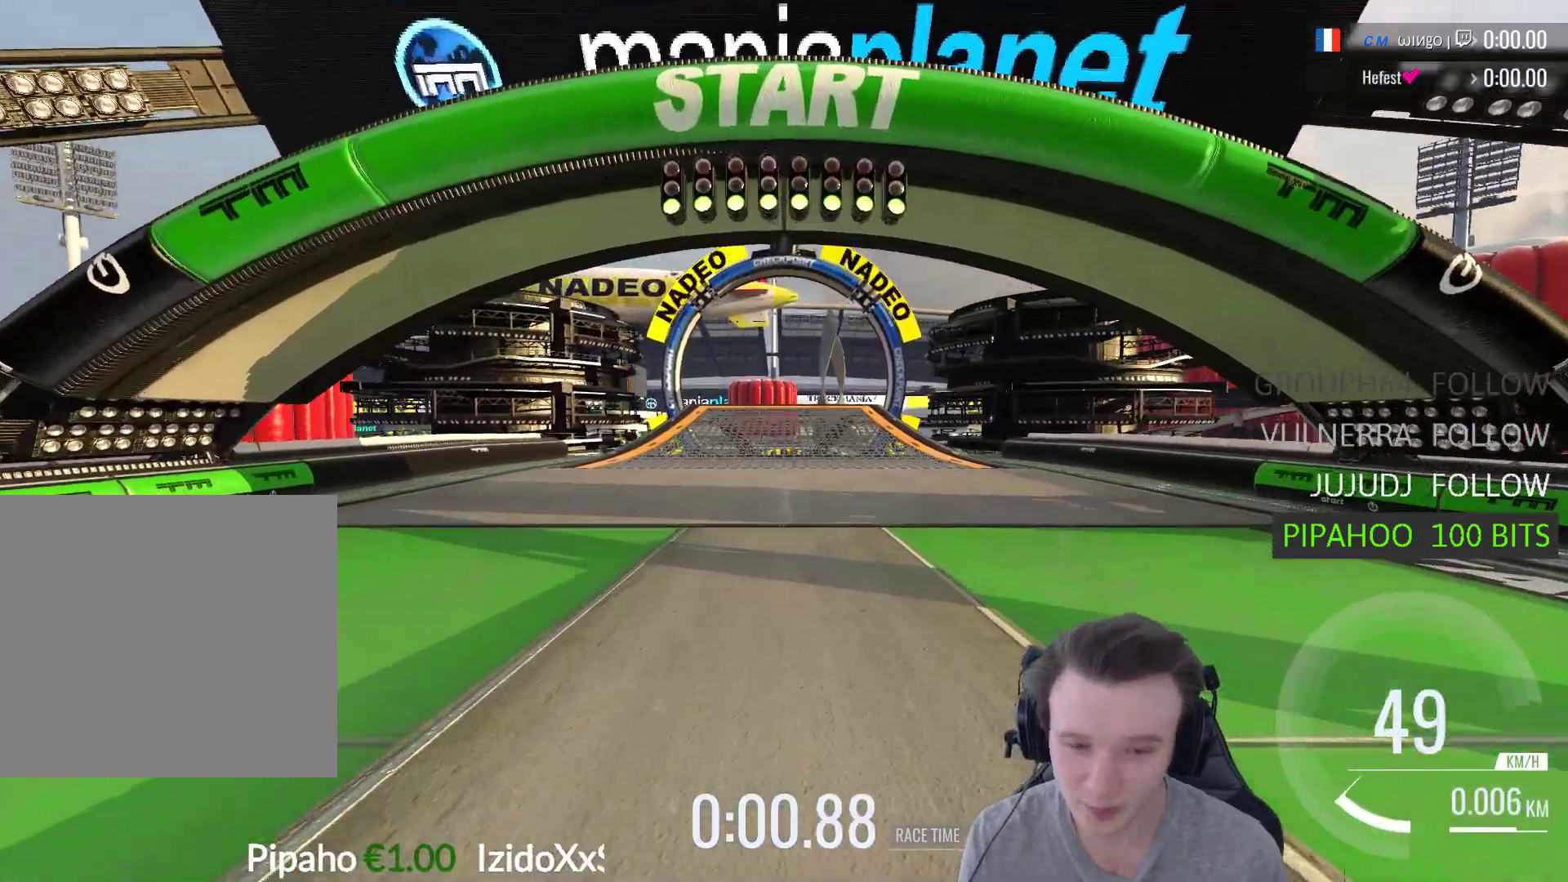
{"buttons": ["A"], "left_stick": "center", "right_stick": "center", "events": []}
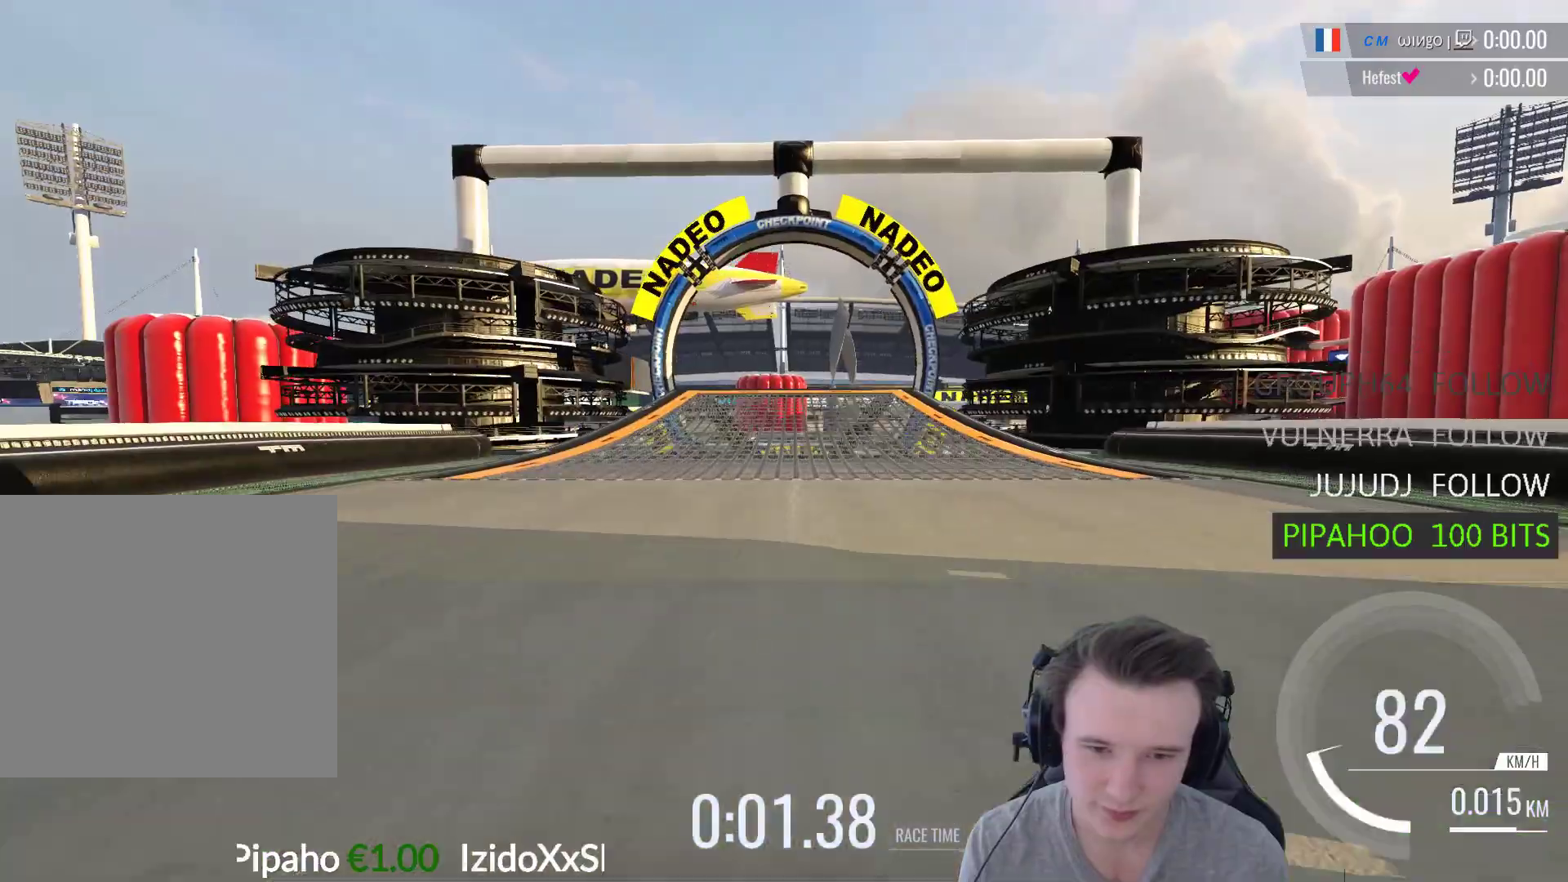
{"buttons": ["A"], "left_stick": "center", "right_stick": "center", "events": []}
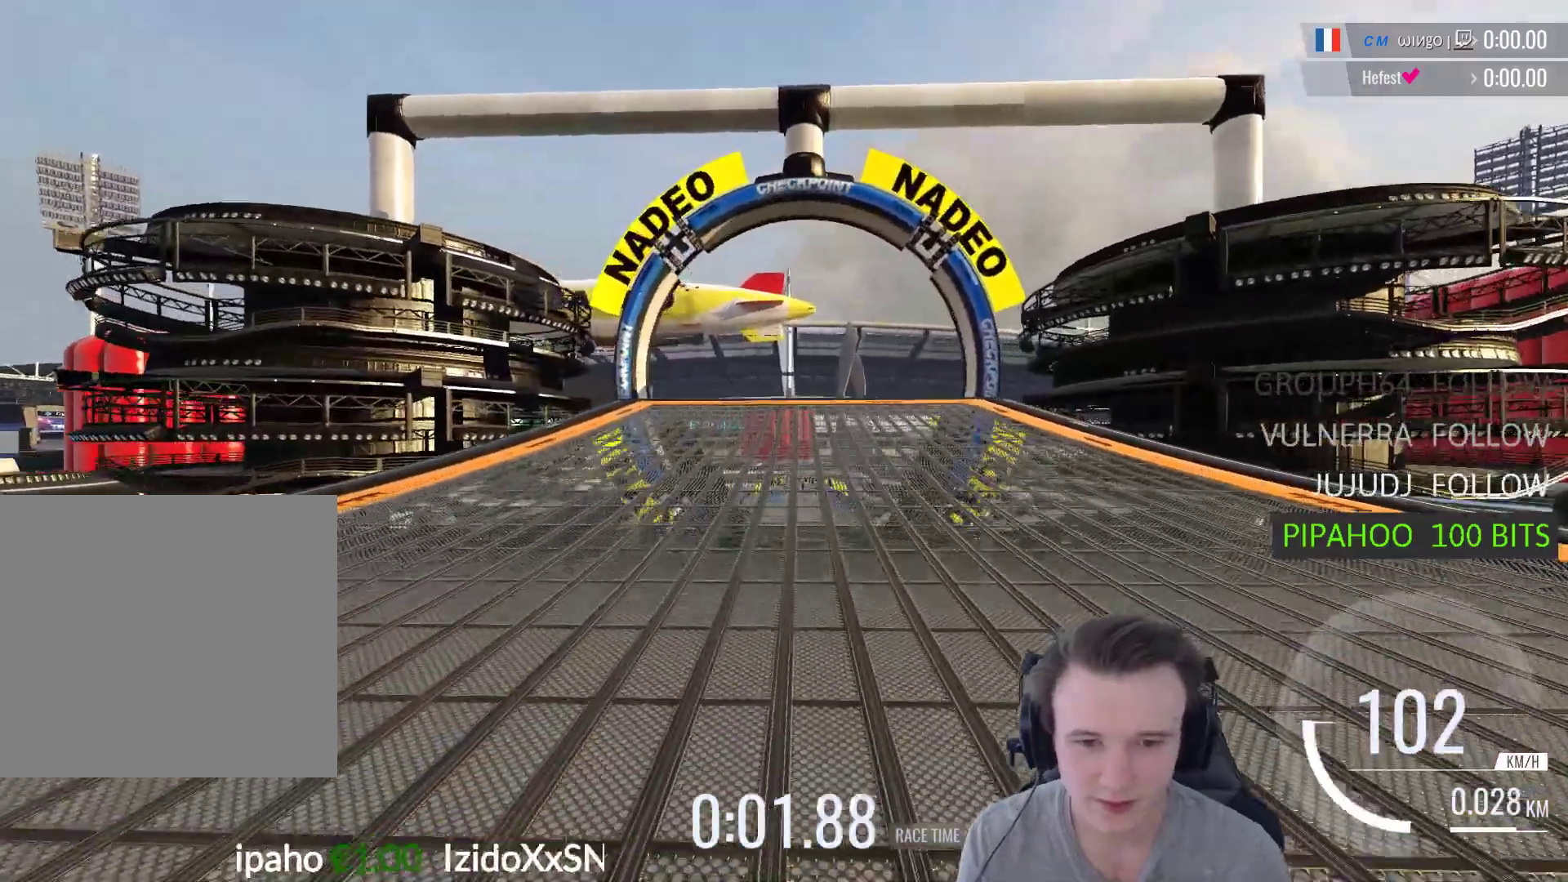
{"buttons": [], "left_stick": "center", "right_stick": "center", "events": [[467, "A", "up"]]}
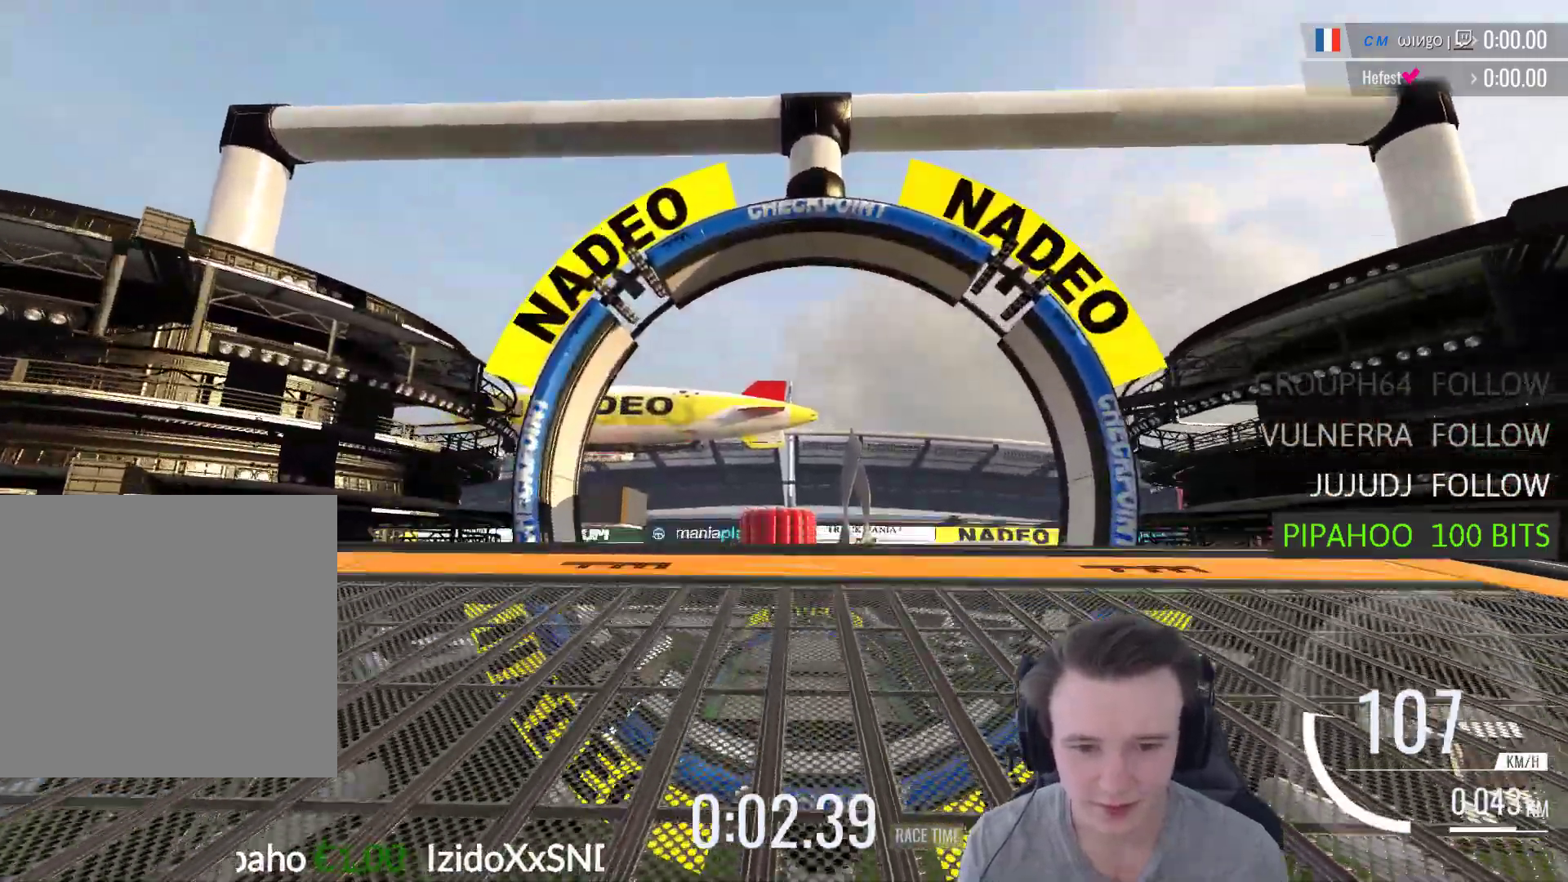
{"buttons": ["A"], "left_stick": "center", "right_stick": "center", "events": [[100, "A", "down"]]}
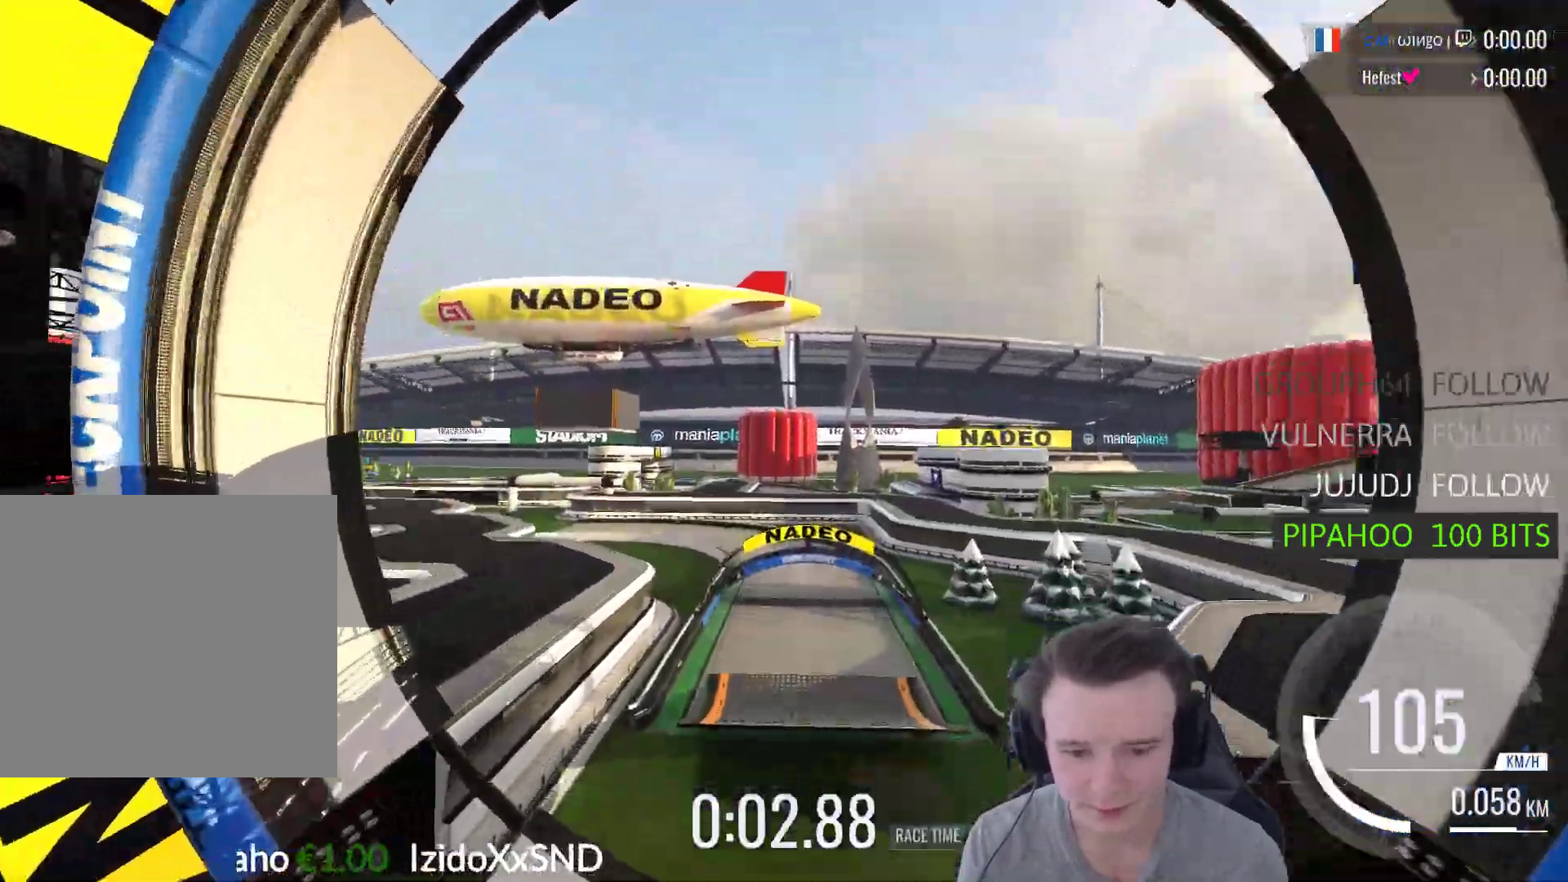
{"buttons": ["A"], "left_stick": "center", "right_stick": "center", "events": []}
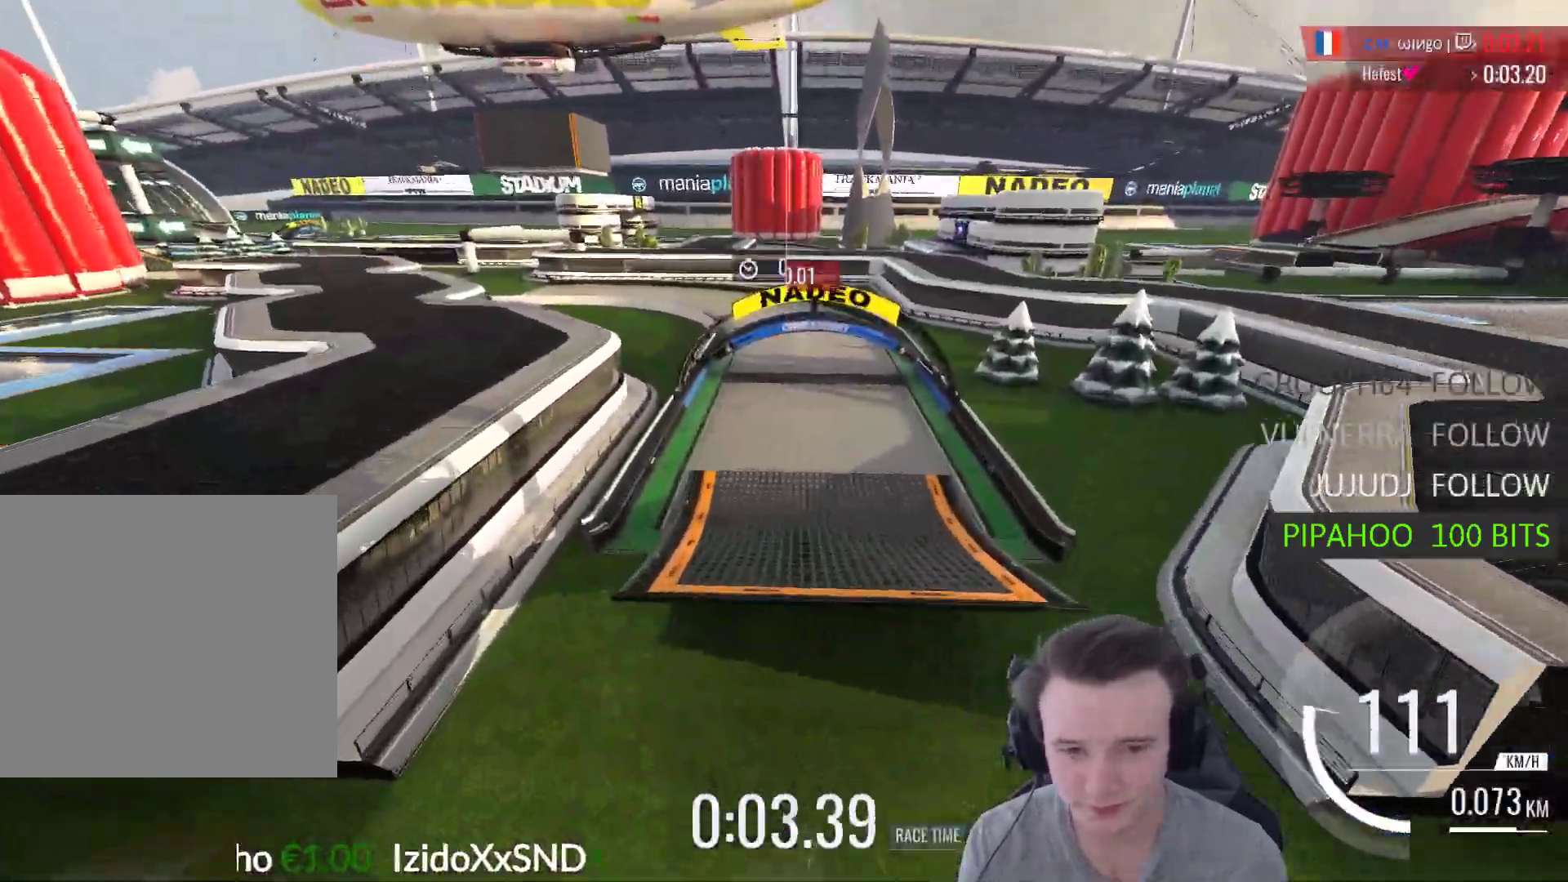
{"buttons": ["A"], "left_stick": "center", "right_stick": "center", "events": []}
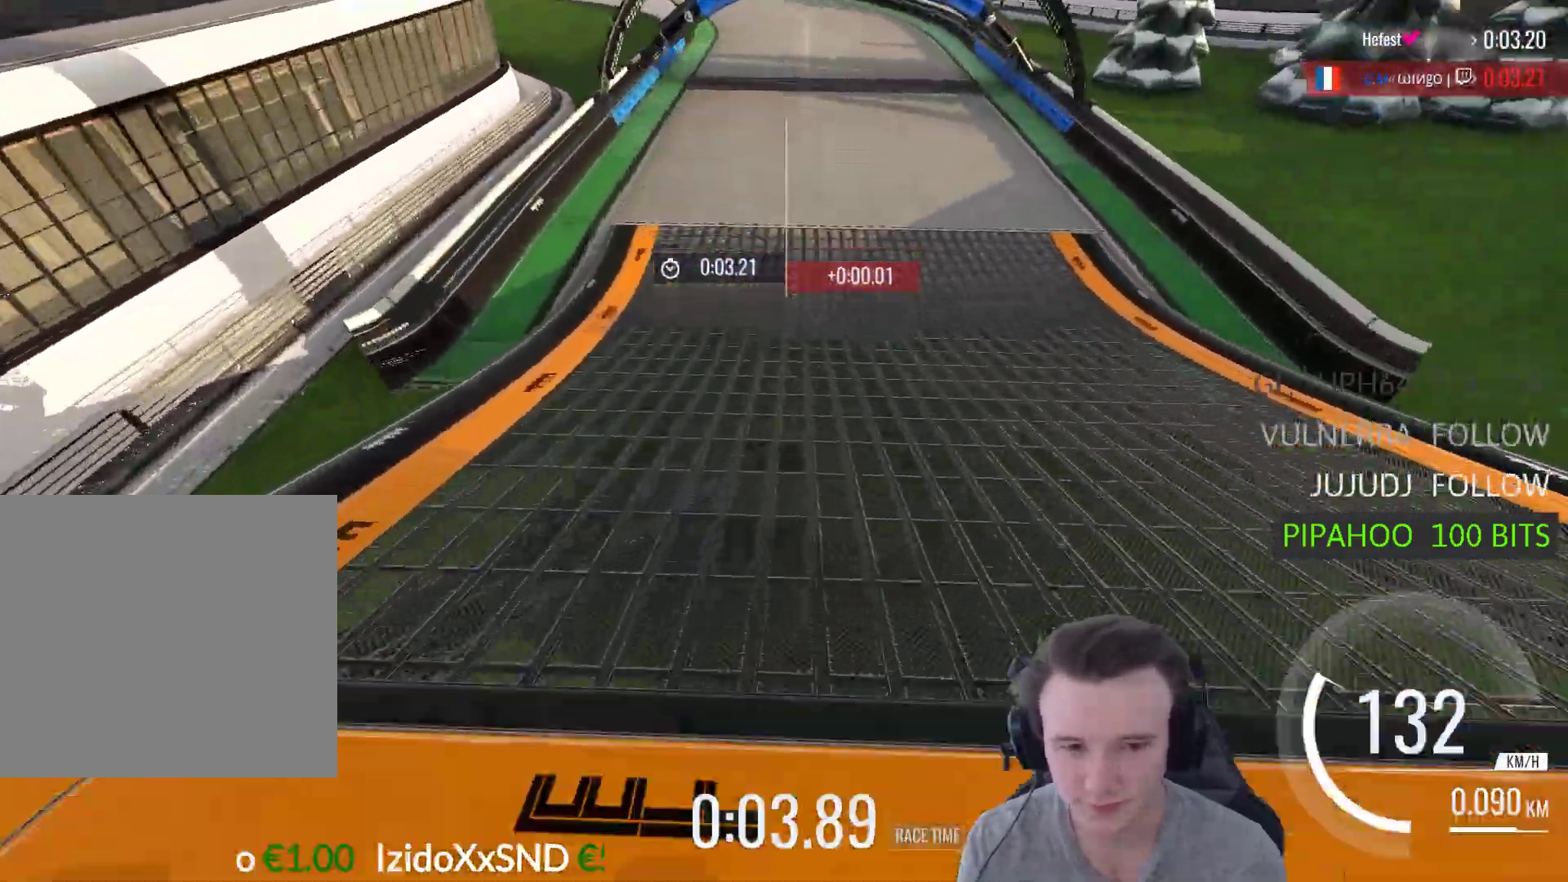
{"buttons": ["A"], "left_stick": "center", "right_stick": "center", "events": []}
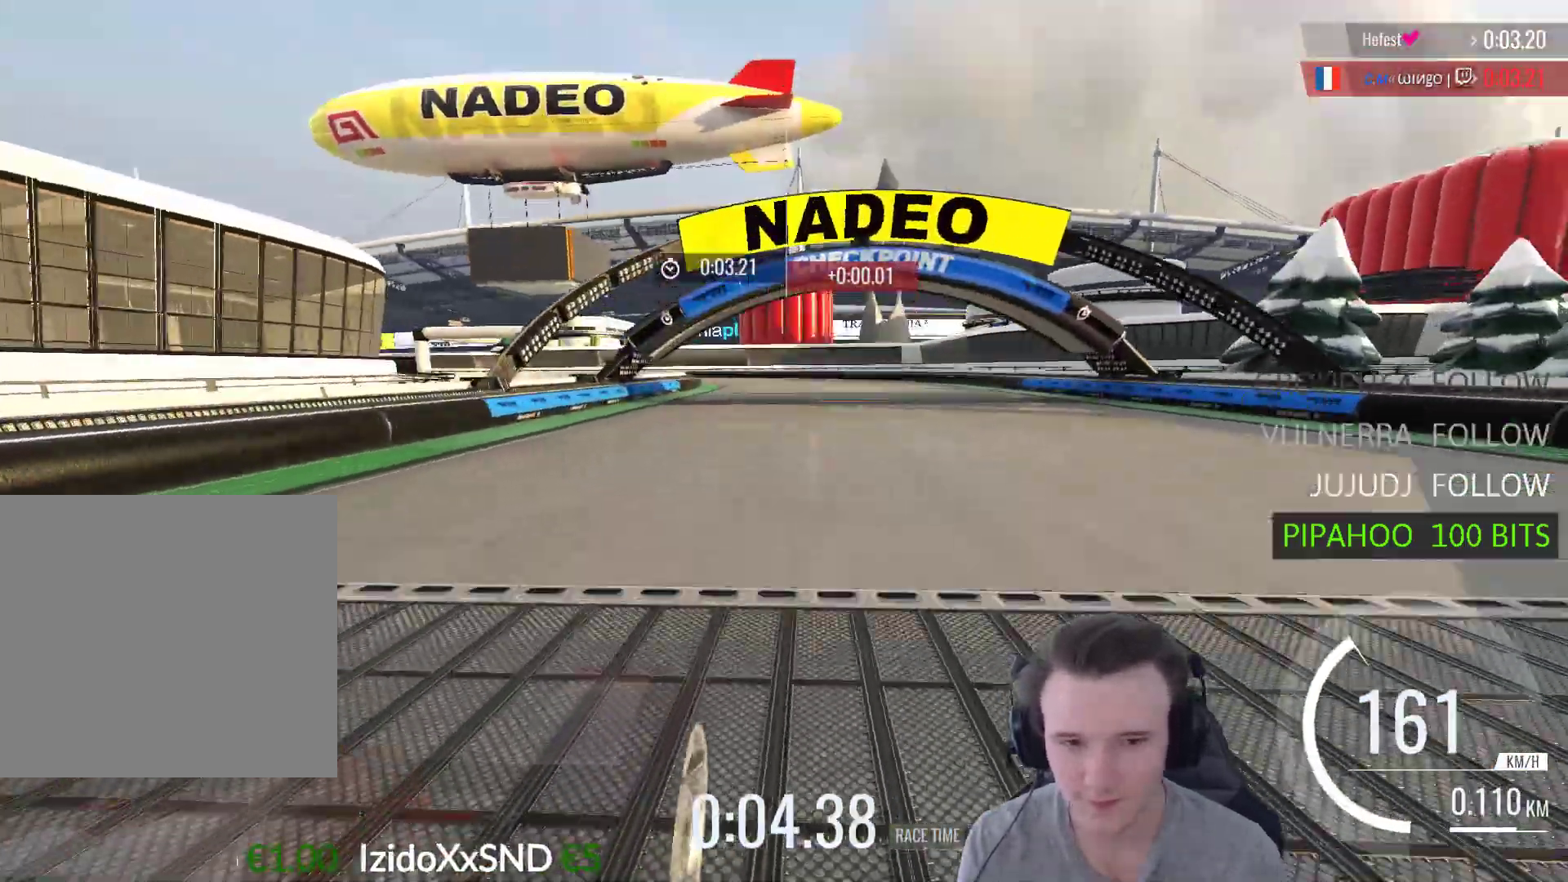
{"buttons": ["A"], "left_stick": "left", "right_stick": "center", "events": [[400, "left_stick", "left"]]}
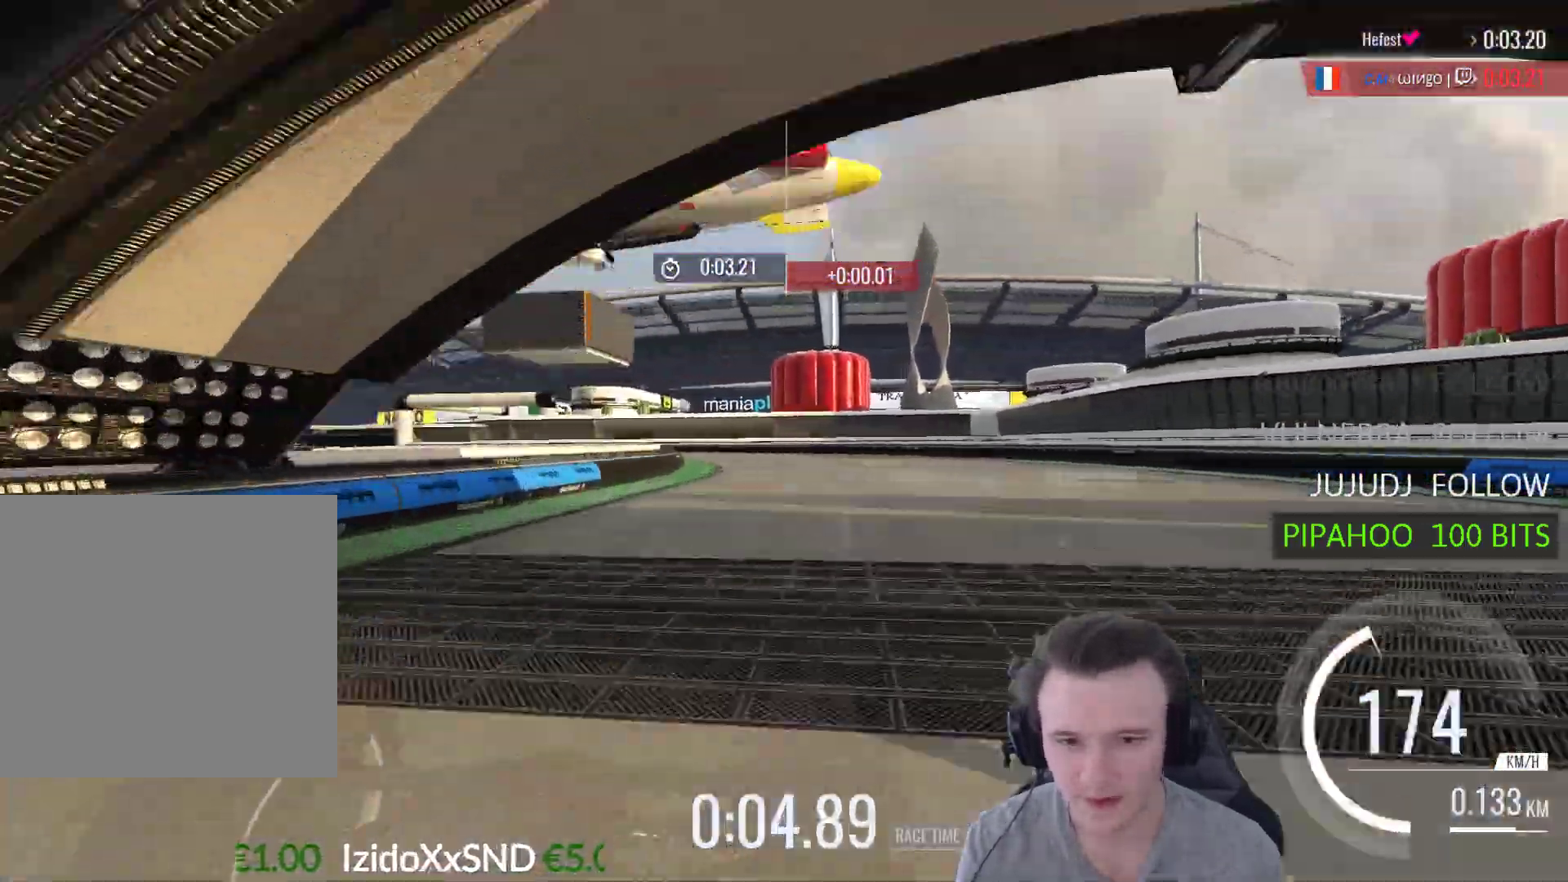
{"buttons": ["A"], "left_stick": "left", "right_stick": "center", "events": [[233, "left_stick", "center"], [433, "left_stick", "left"]]}
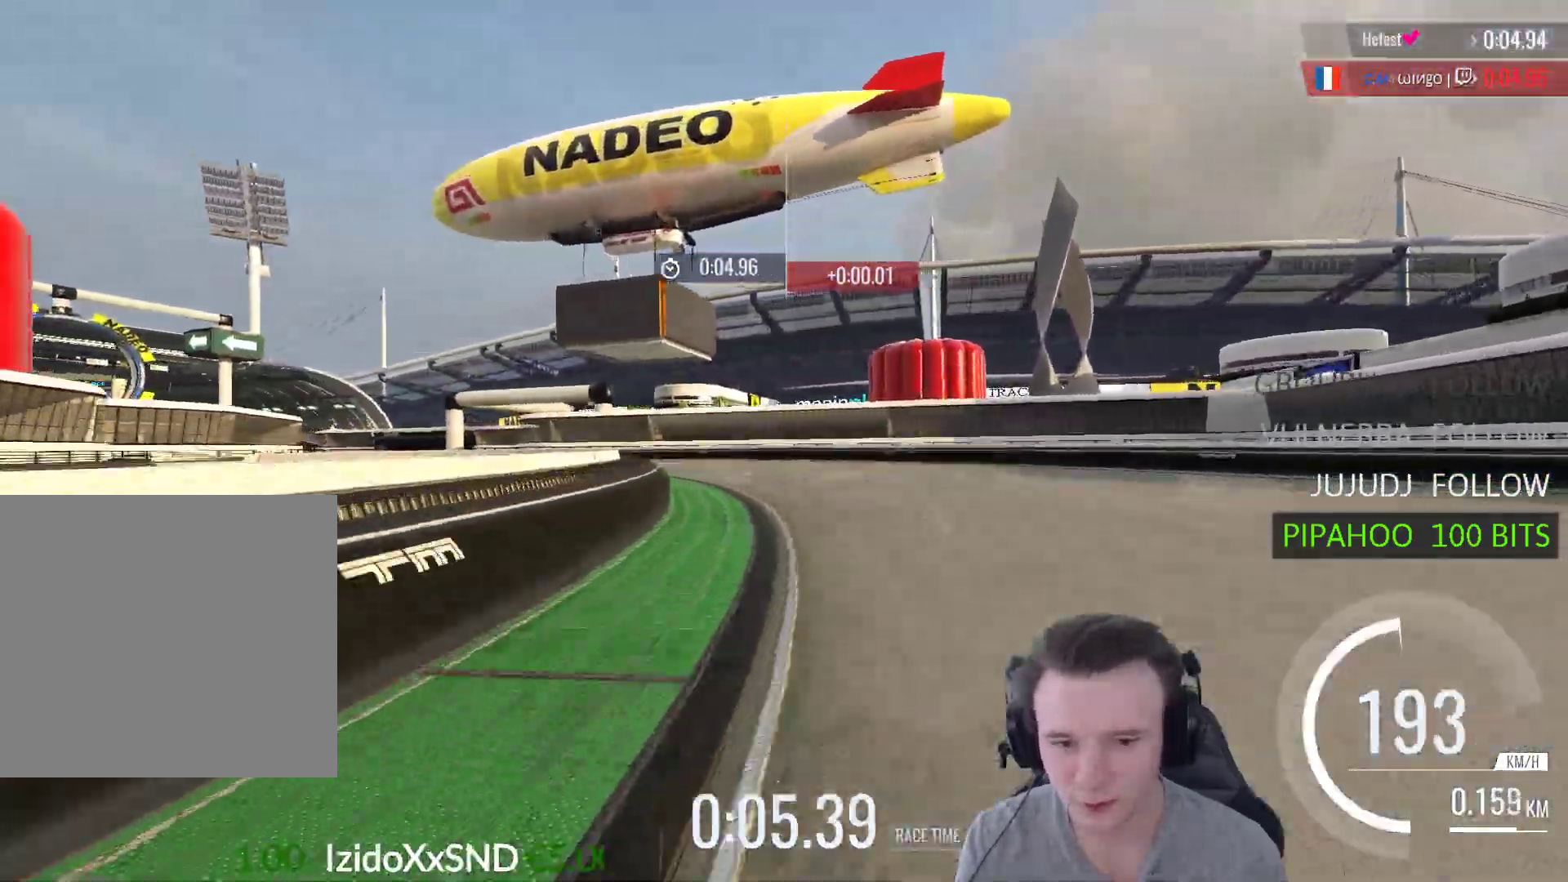
{"buttons": ["A"], "left_stick": "left", "right_stick": "center", "events": []}
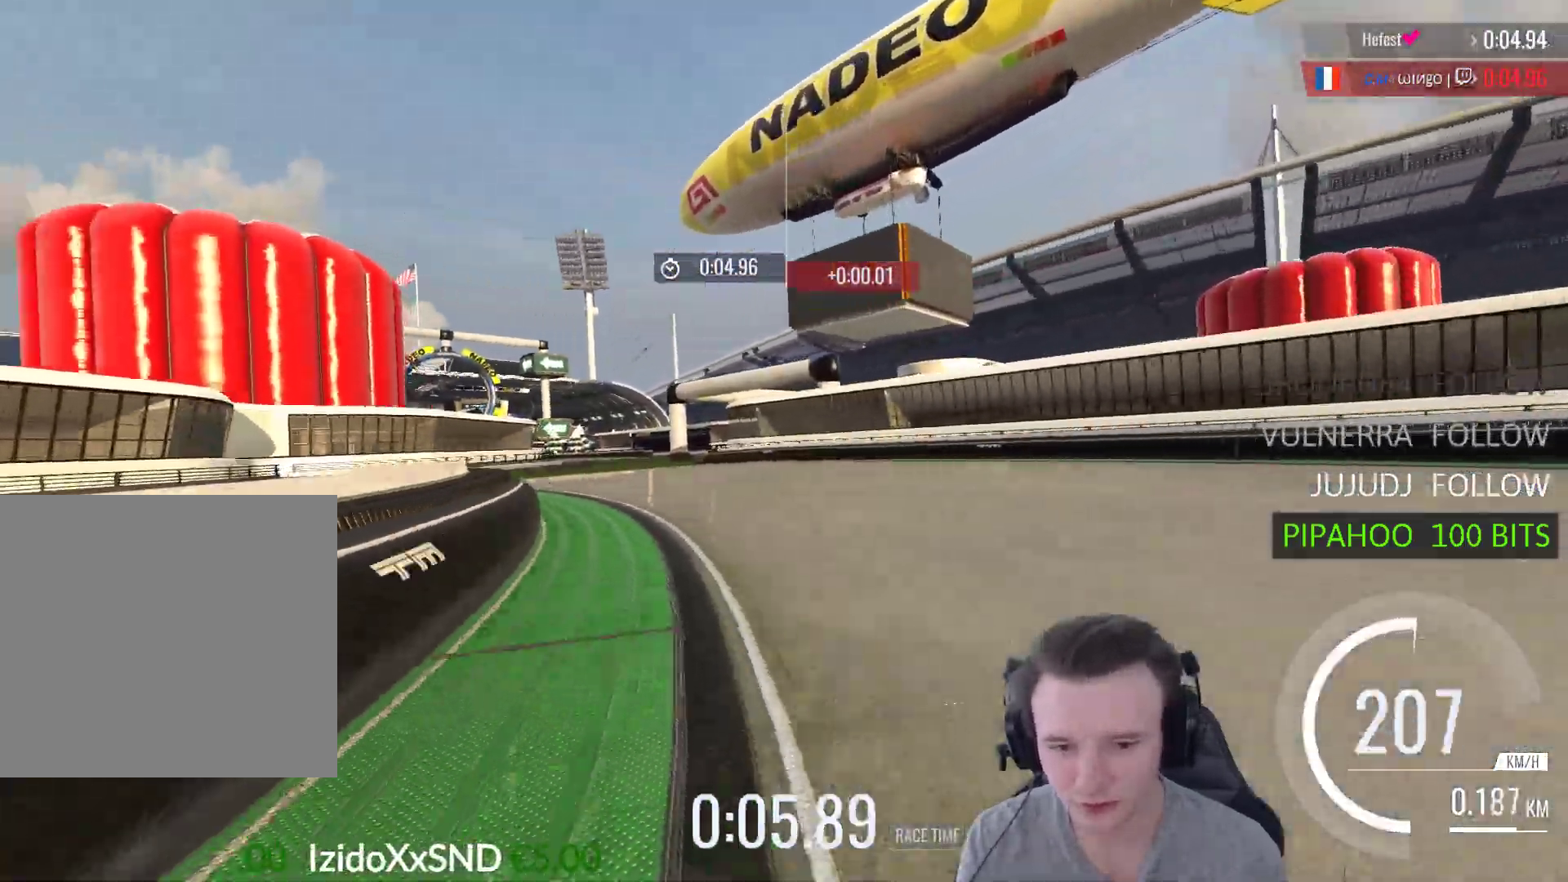
{"buttons": ["A"], "left_stick": "left", "right_stick": "center", "events": [[100, "left_stick", "center"], [300, "left_stick", "left"]]}
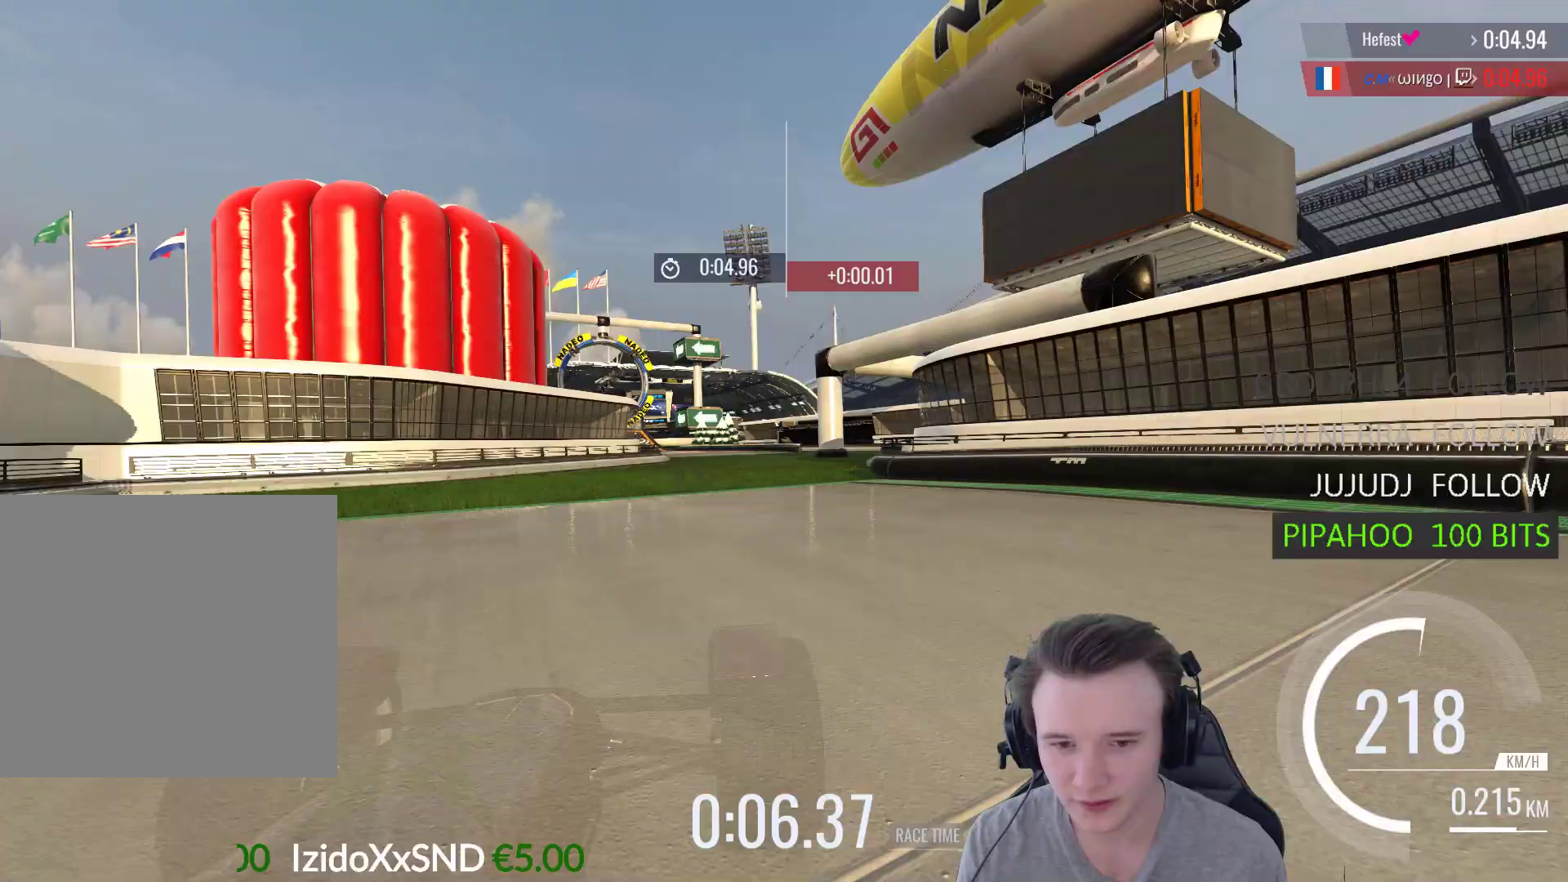
{"buttons": ["A"], "left_stick": "left", "right_stick": "center", "events": [[100, "left_stick", "center"], [433, "left_stick", "left"]]}
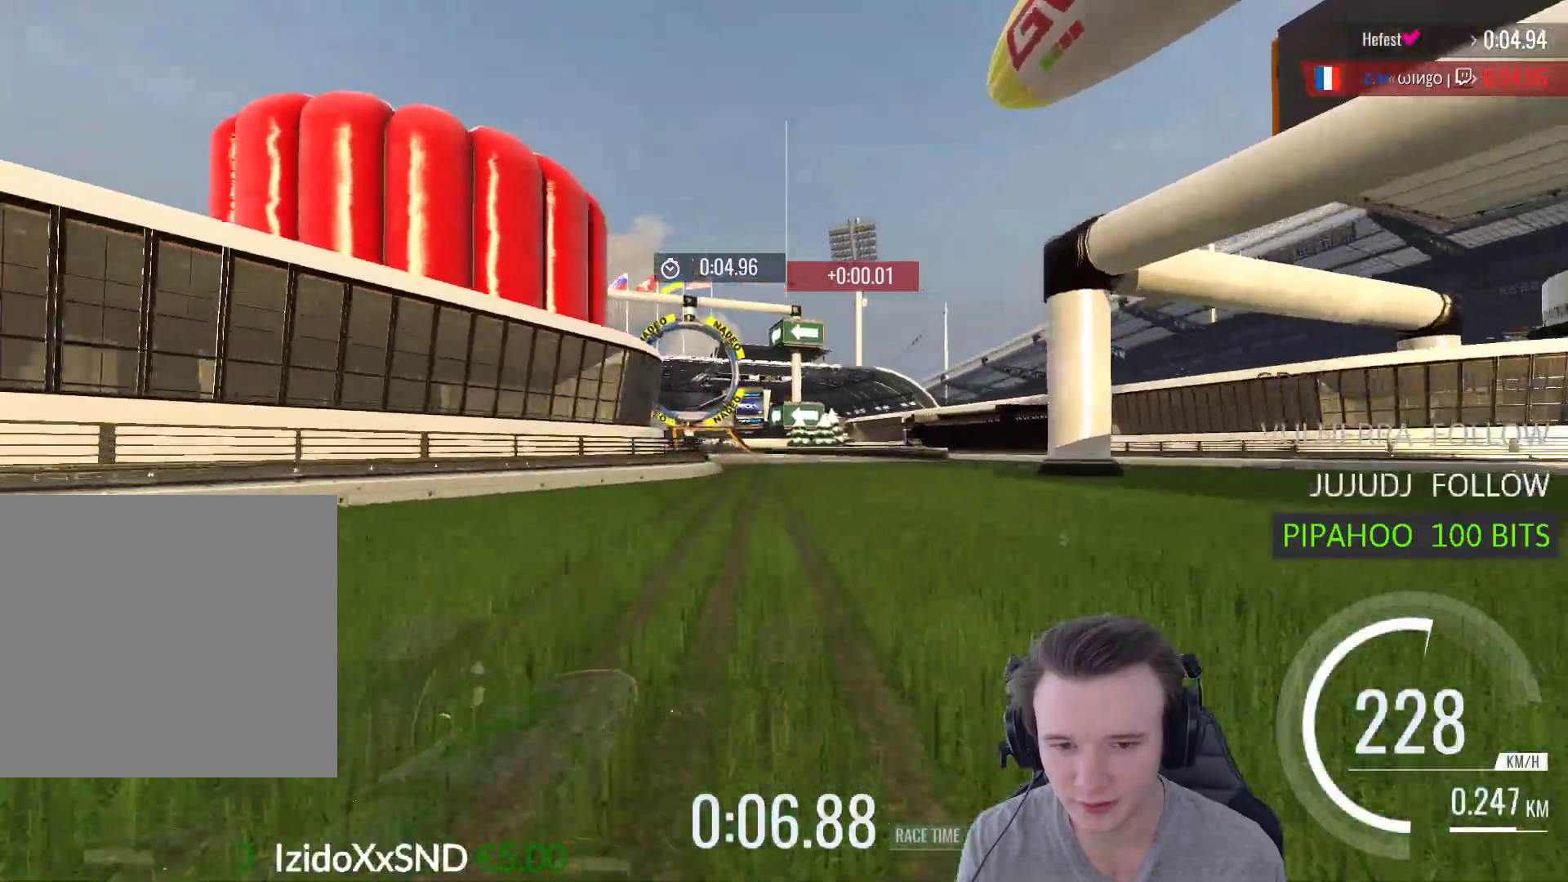
{"buttons": ["A"], "left_stick": "center", "right_stick": "center", "events": [[500, "left_stick", "center"]]}
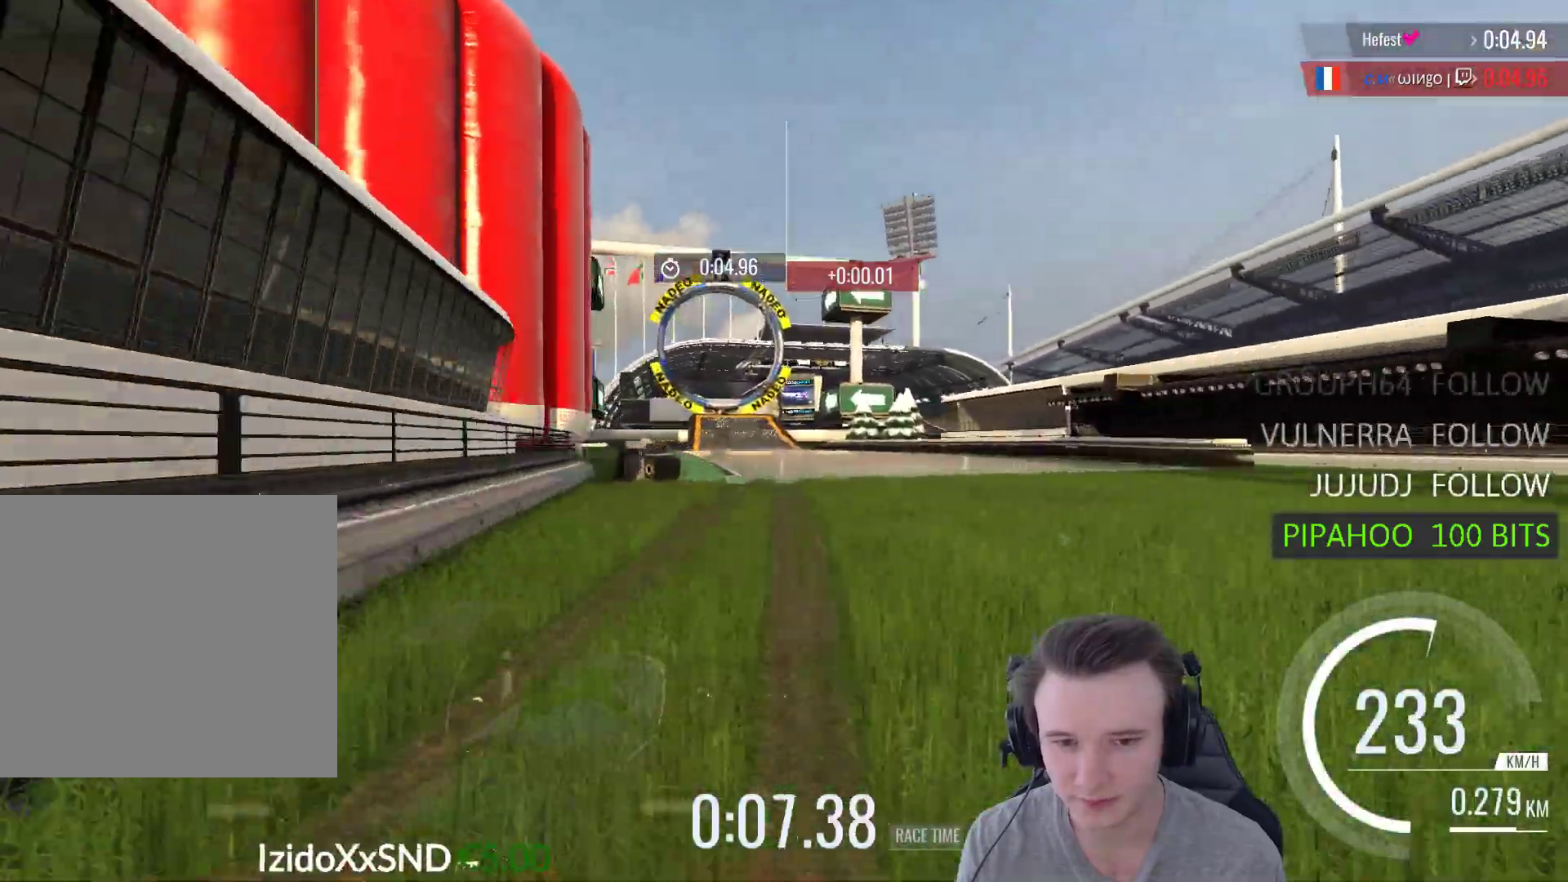
{"buttons": ["A"], "left_stick": "left", "right_stick": "center", "events": [[67, "left_stick", "right"], [167, "left_stick", "center"], [367, "left_stick", "left"]]}
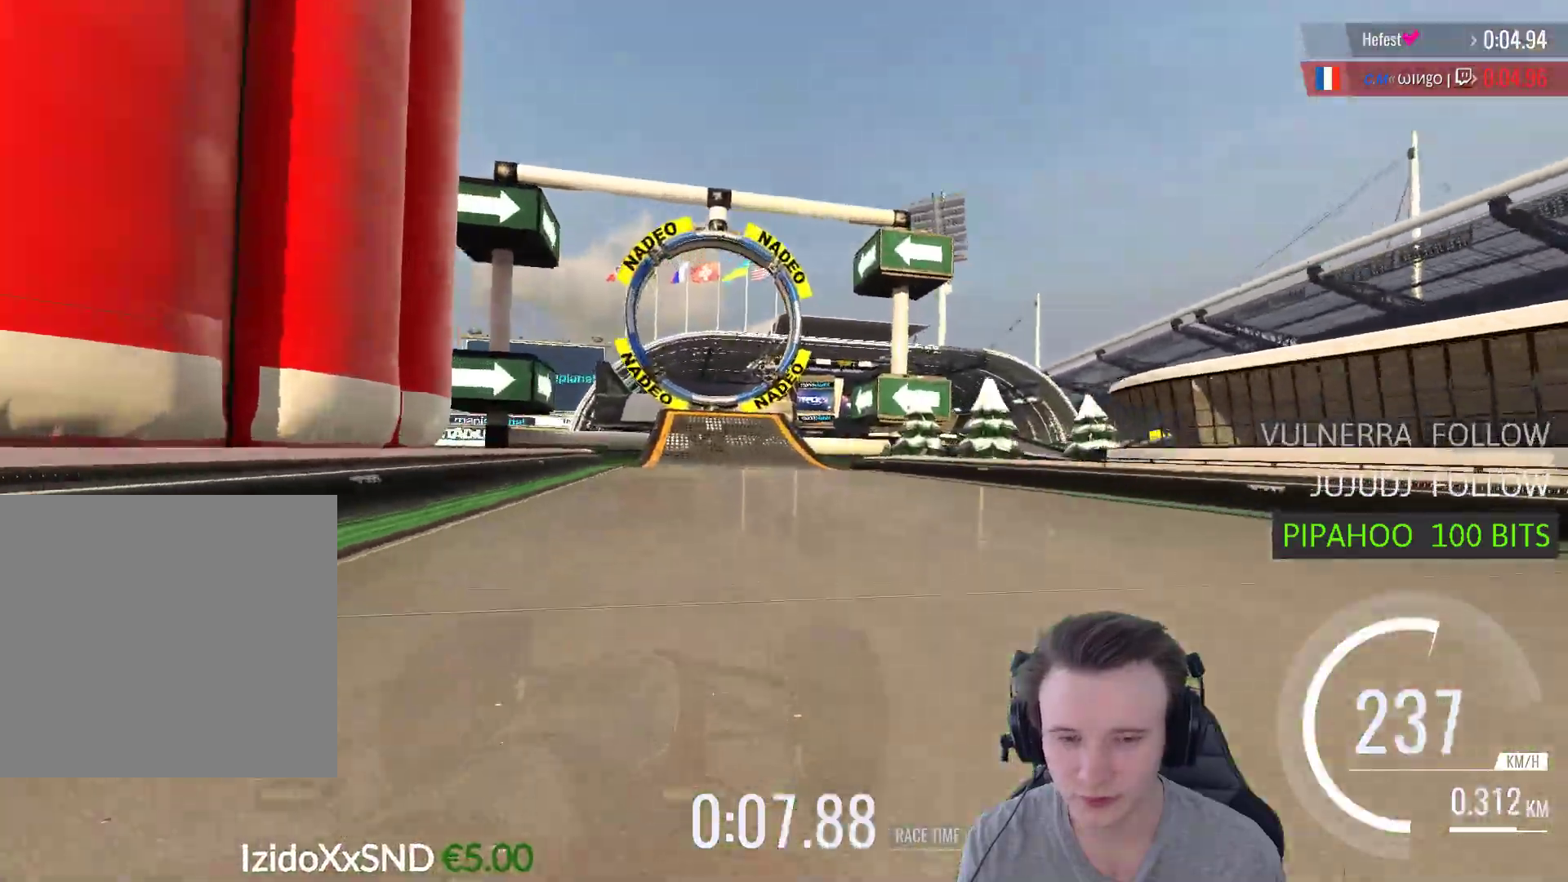
{"buttons": ["A"], "left_stick": "center", "right_stick": "center", "events": [[67, "left_stick", "center"], [200, "left_stick", "left"], [500, "left_stick", "center"]]}
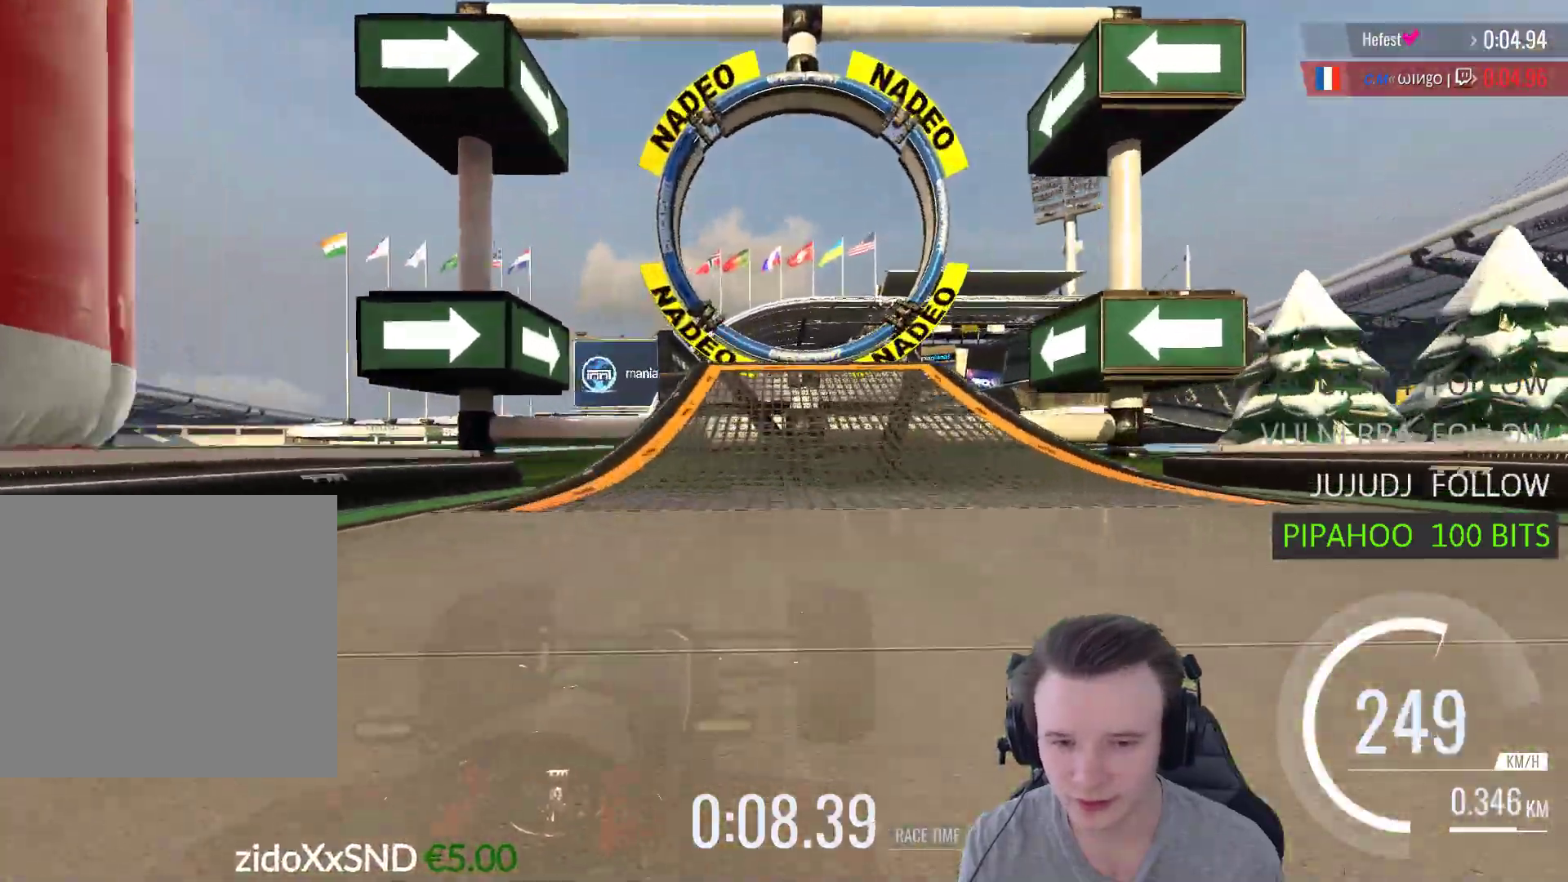
{"buttons": ["A"], "left_stick": "center", "right_stick": "center", "events": []}
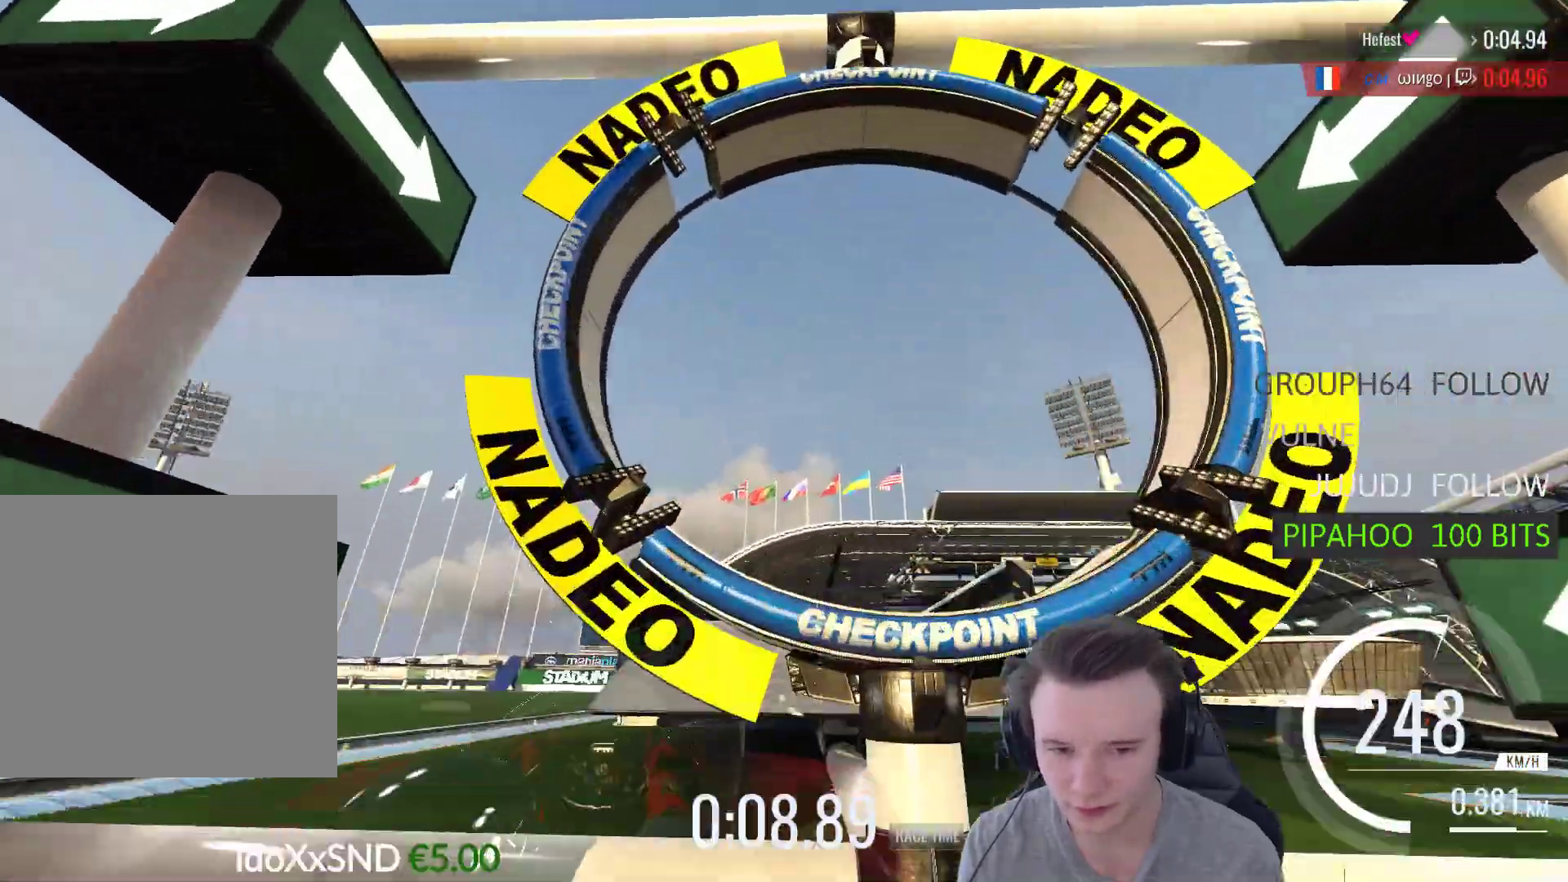
{"buttons": ["A"], "left_stick": "center", "right_stick": "center", "events": []}
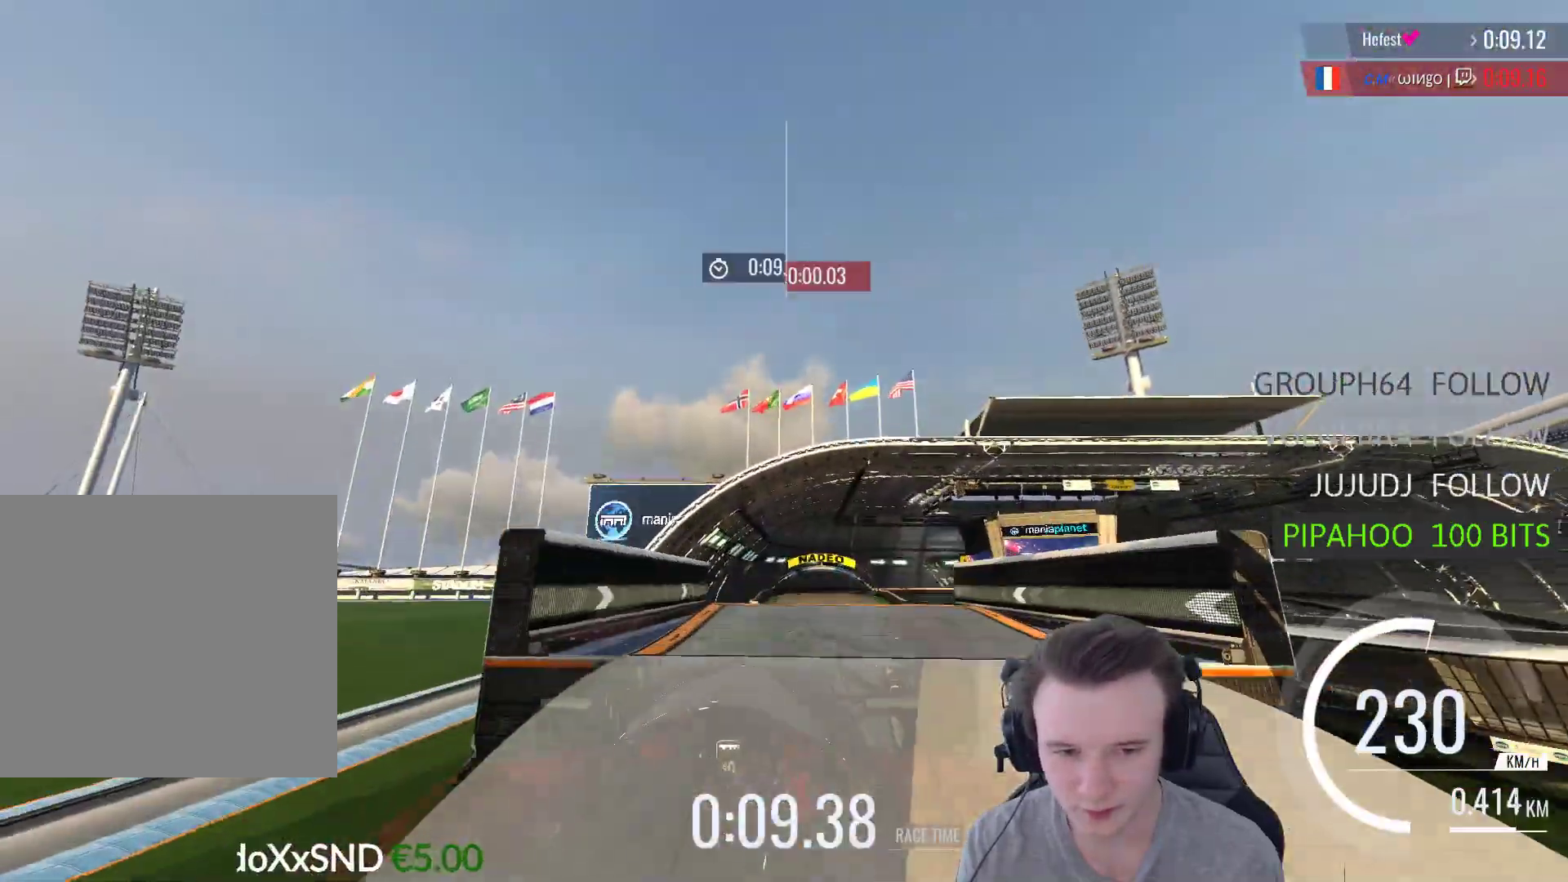
{"buttons": ["A"], "left_stick": "center", "right_stick": "center", "events": [[333, "X", "down"], [467, "X", "up"]]}
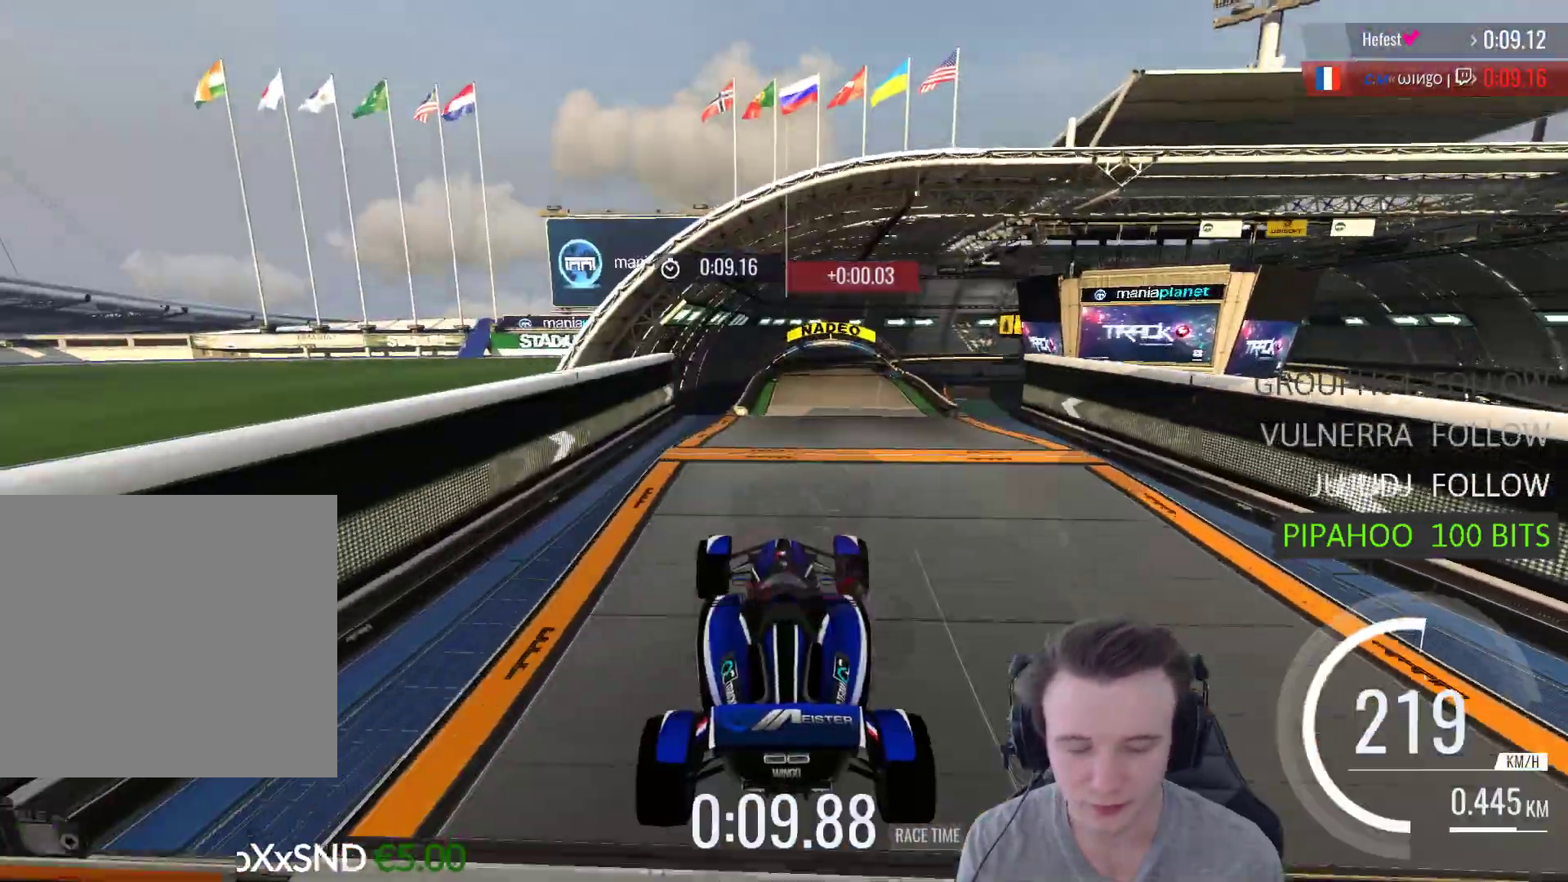
{"buttons": ["A"], "left_stick": "center", "right_stick": "center", "events": []}
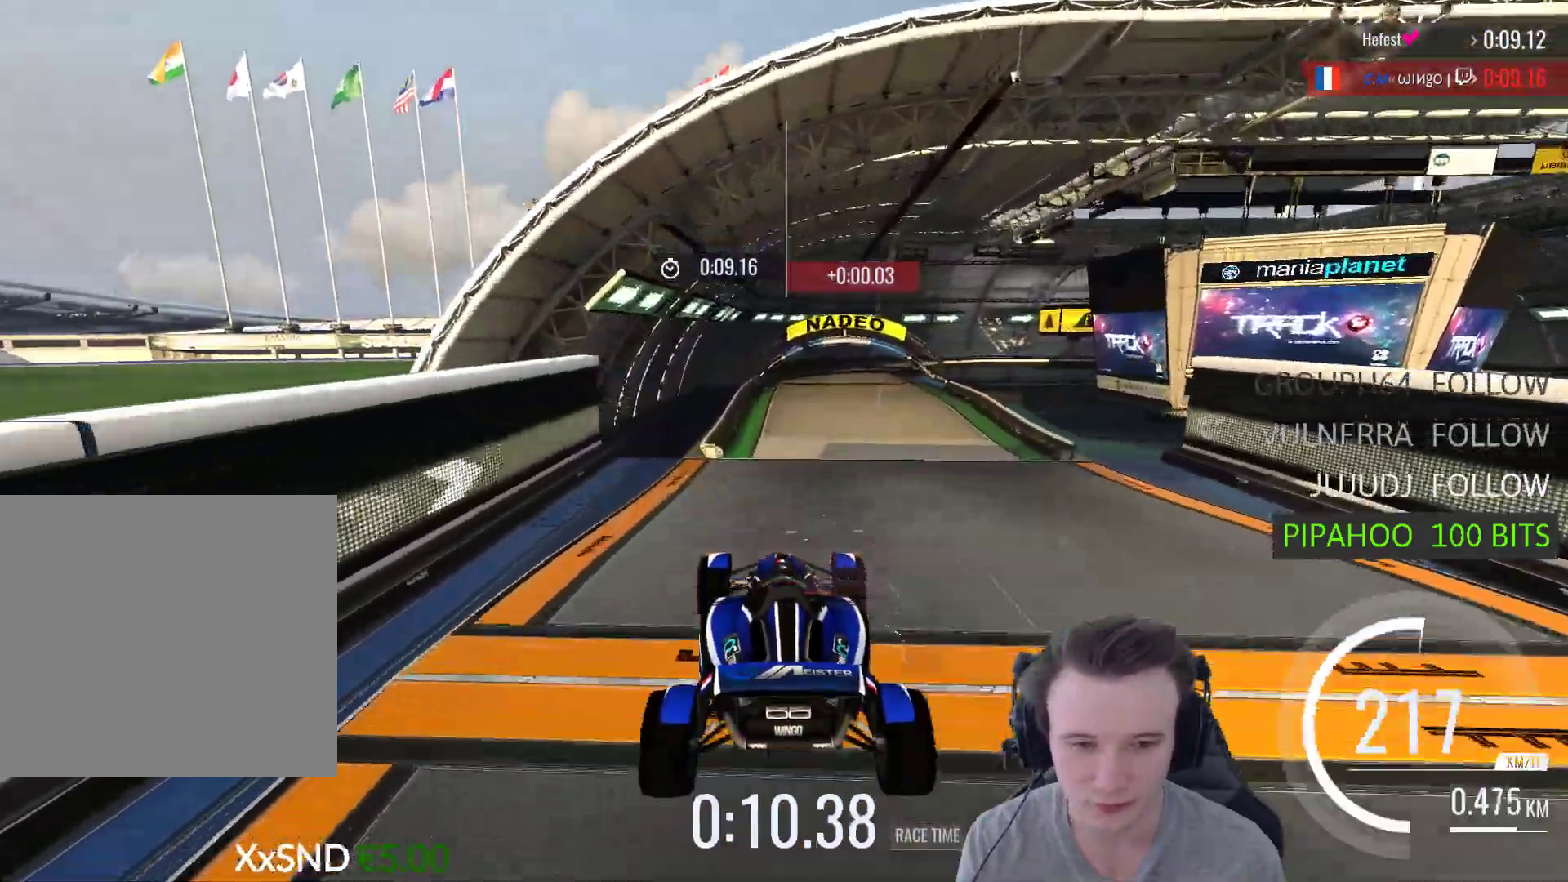
{"buttons": ["A"], "left_stick": "right", "right_stick": "center", "events": [[500, "left_stick", "right"]]}
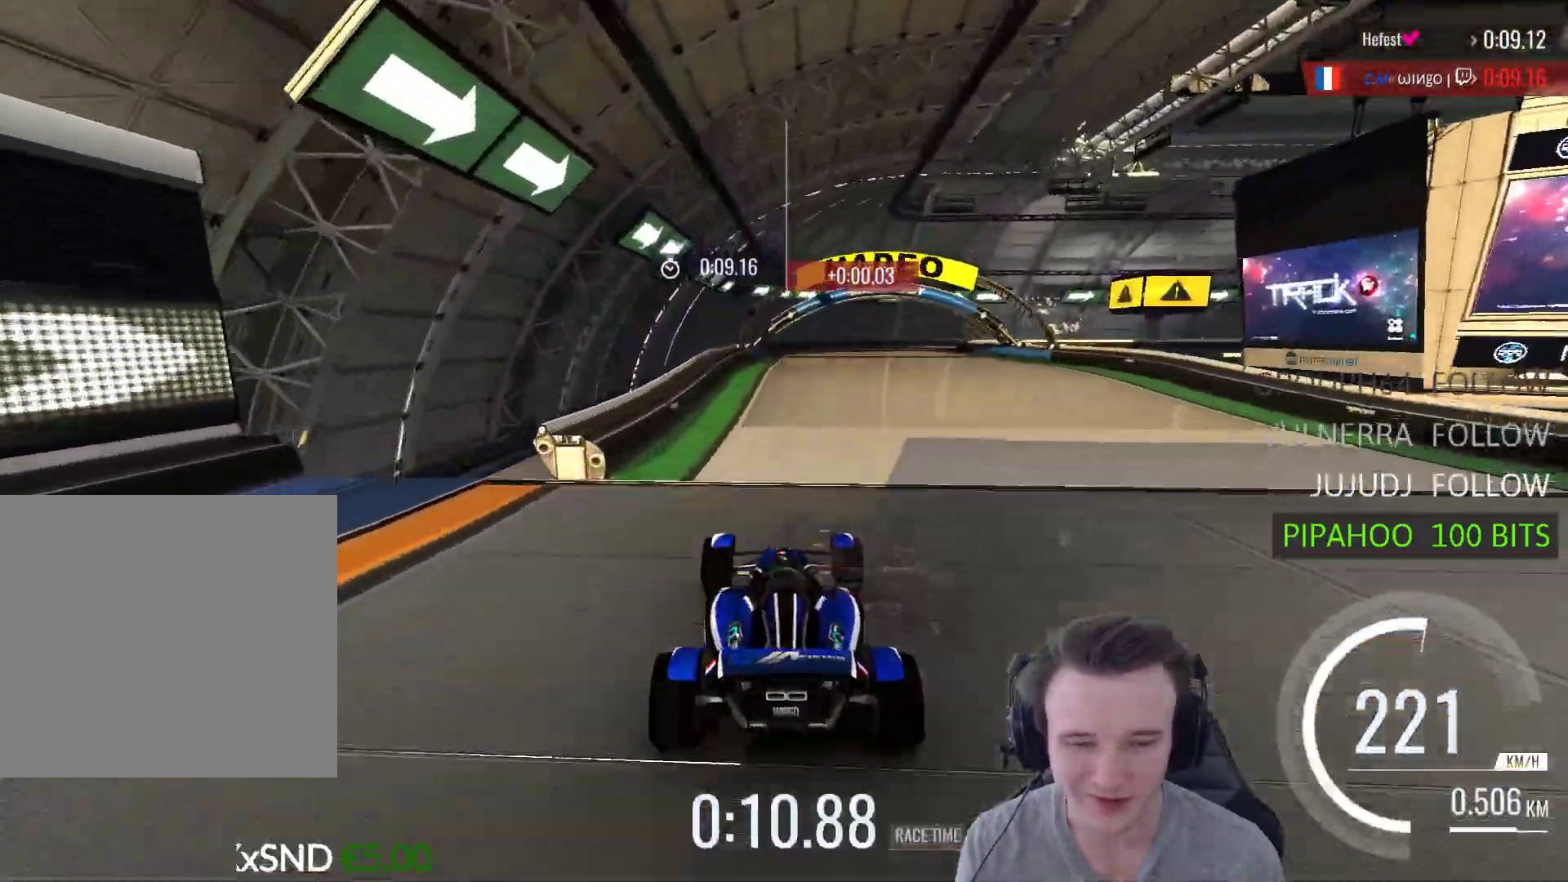
{"buttons": ["A"], "left_stick": "center", "right_stick": "center", "events": [[167, "left_stick", "center"]]}